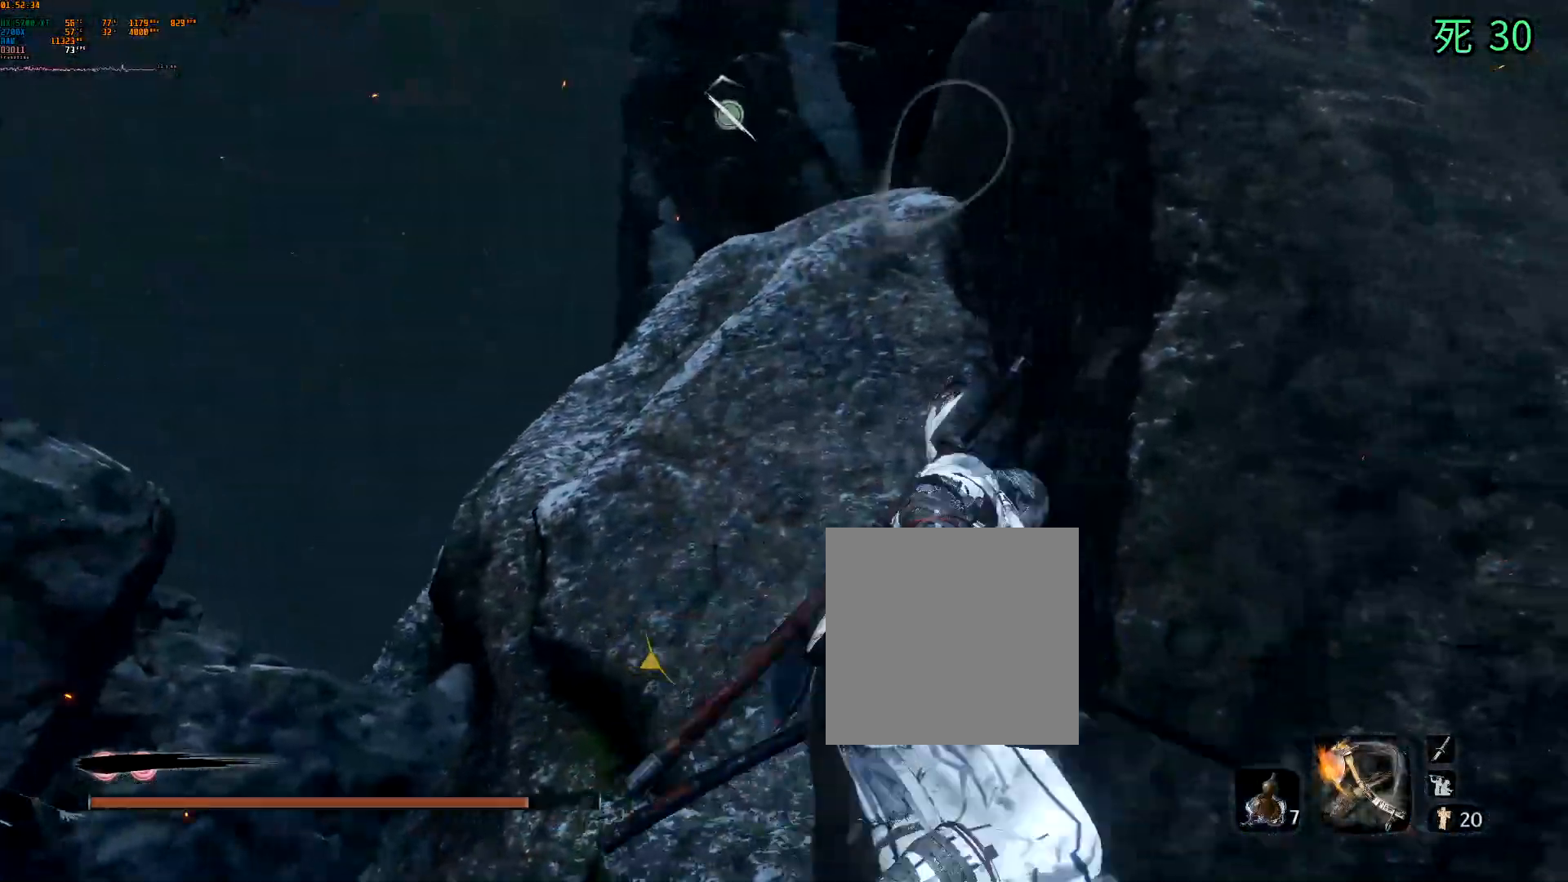
Gameplay with a controller (Xbox layout); each line is a JSON object with the inputs held at the frame after it. "events" lists button and stick changes between this image and that frame as [ms after this image, input, new state], when the widget could be followed in between. Not read: L3 R3 SELECT TOUCHPAD other_buttons right_stick.
{"buttons": [], "left_stick": "down", "events": [[133, "A", "down"], [200, "DPAD_DOWN", "down"], [267, "left_stick", "down"], [300, "DPAD_DOWN", "up"], [400, "A", "up"], [450, "Y", "down"], [467, "Y", "up"]]}
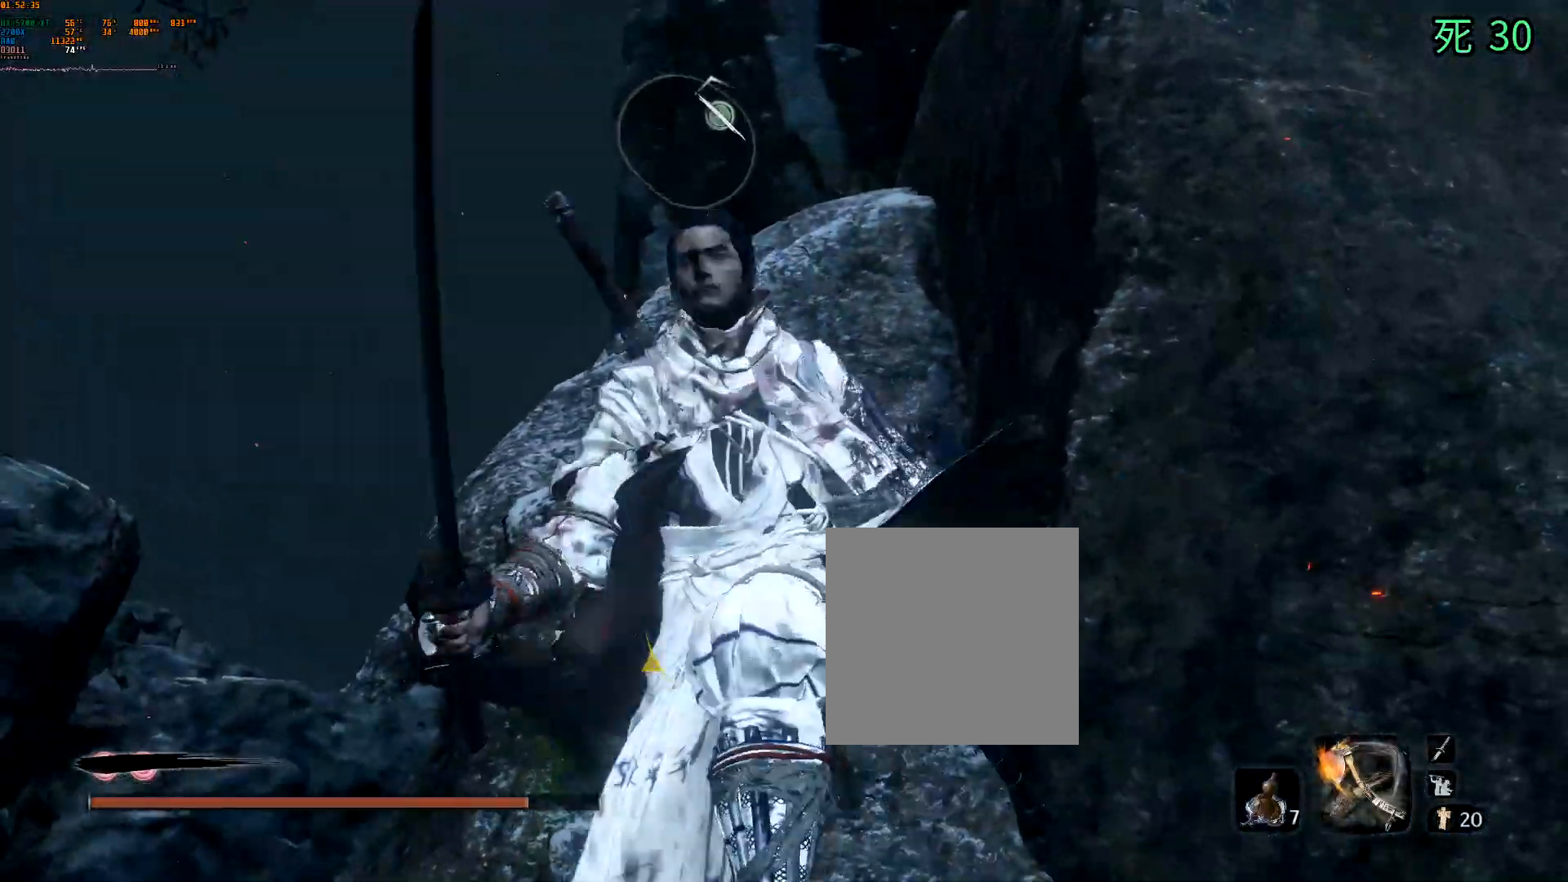
{"buttons": ["A"], "left_stick": "center"}
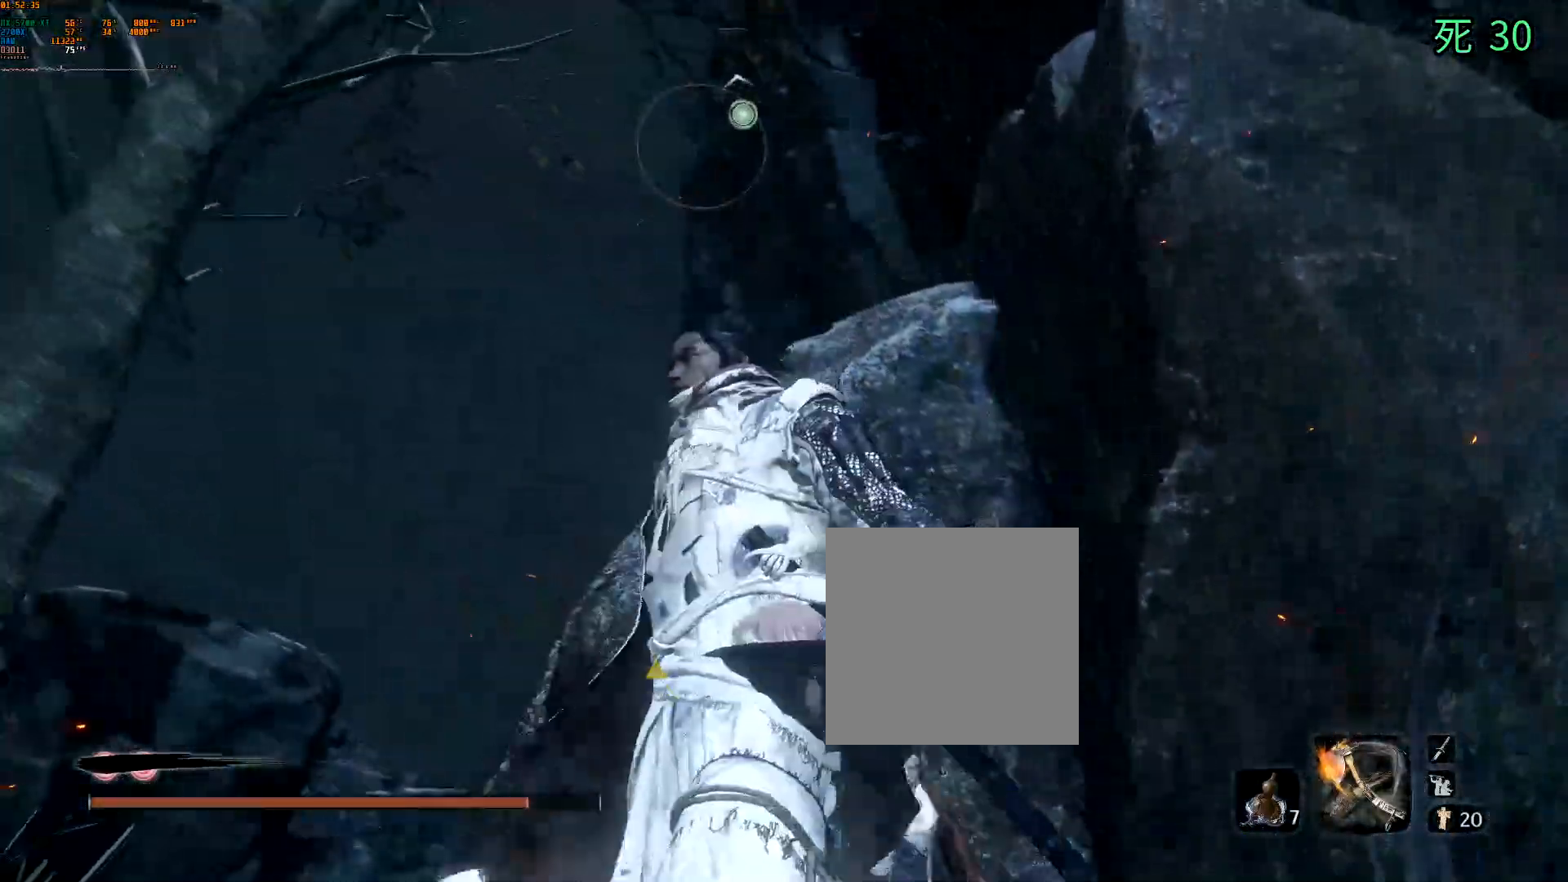
{"buttons": ["L1"], "left_stick": "center", "events": [[100, "A", "up"], [417, "L1", "down"]]}
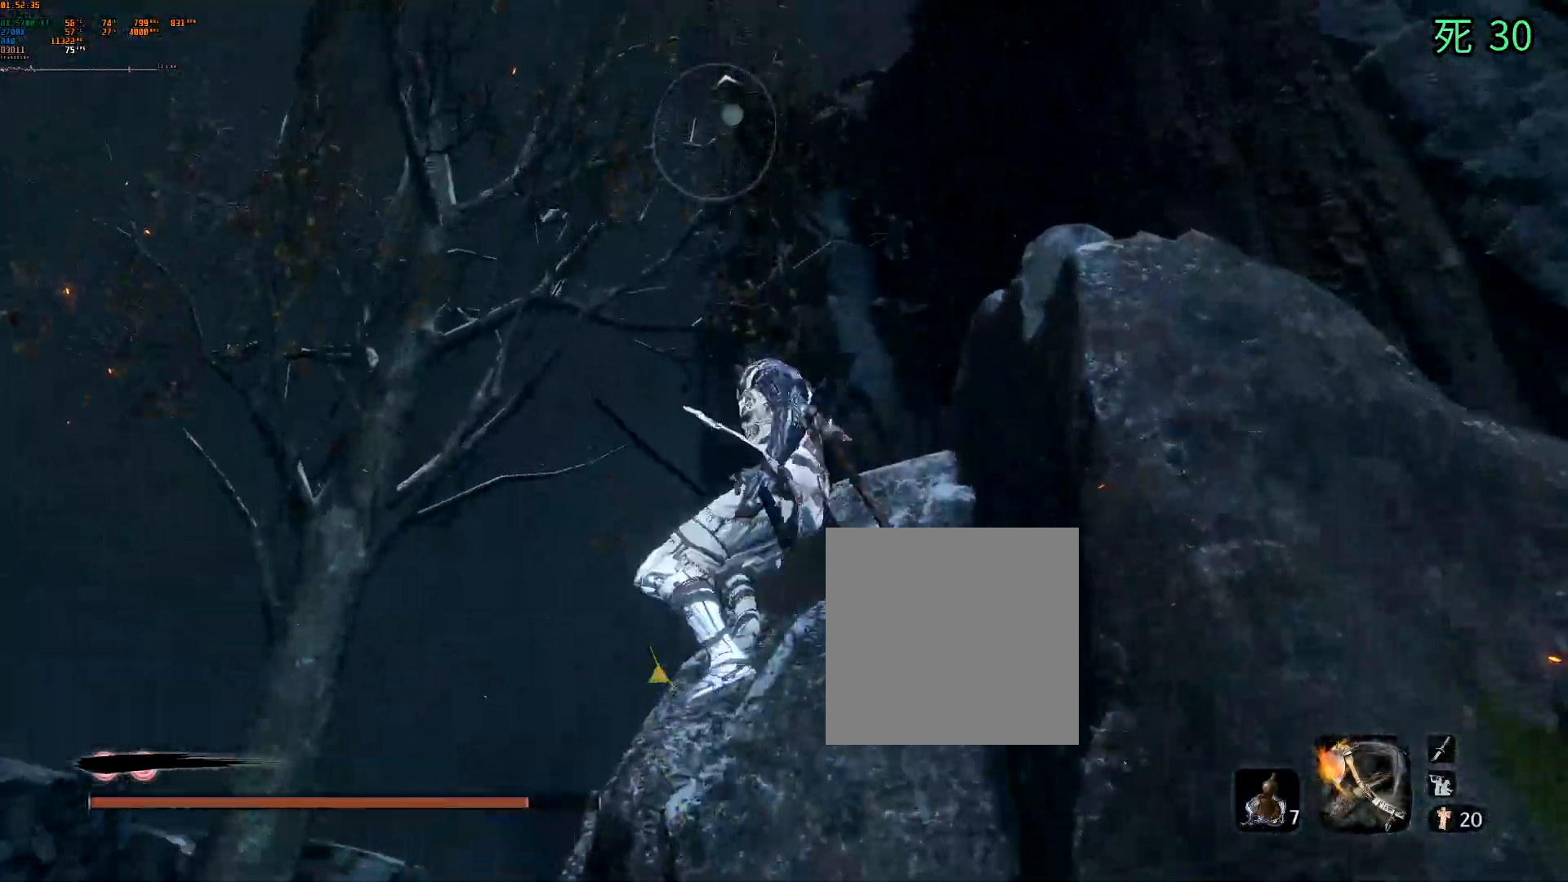
{"buttons": [], "left_stick": "center", "events": [[17, "L1", "up"], [83, "DPAD_DOWN", "down"], [150, "DPAD_DOWN", "up"]]}
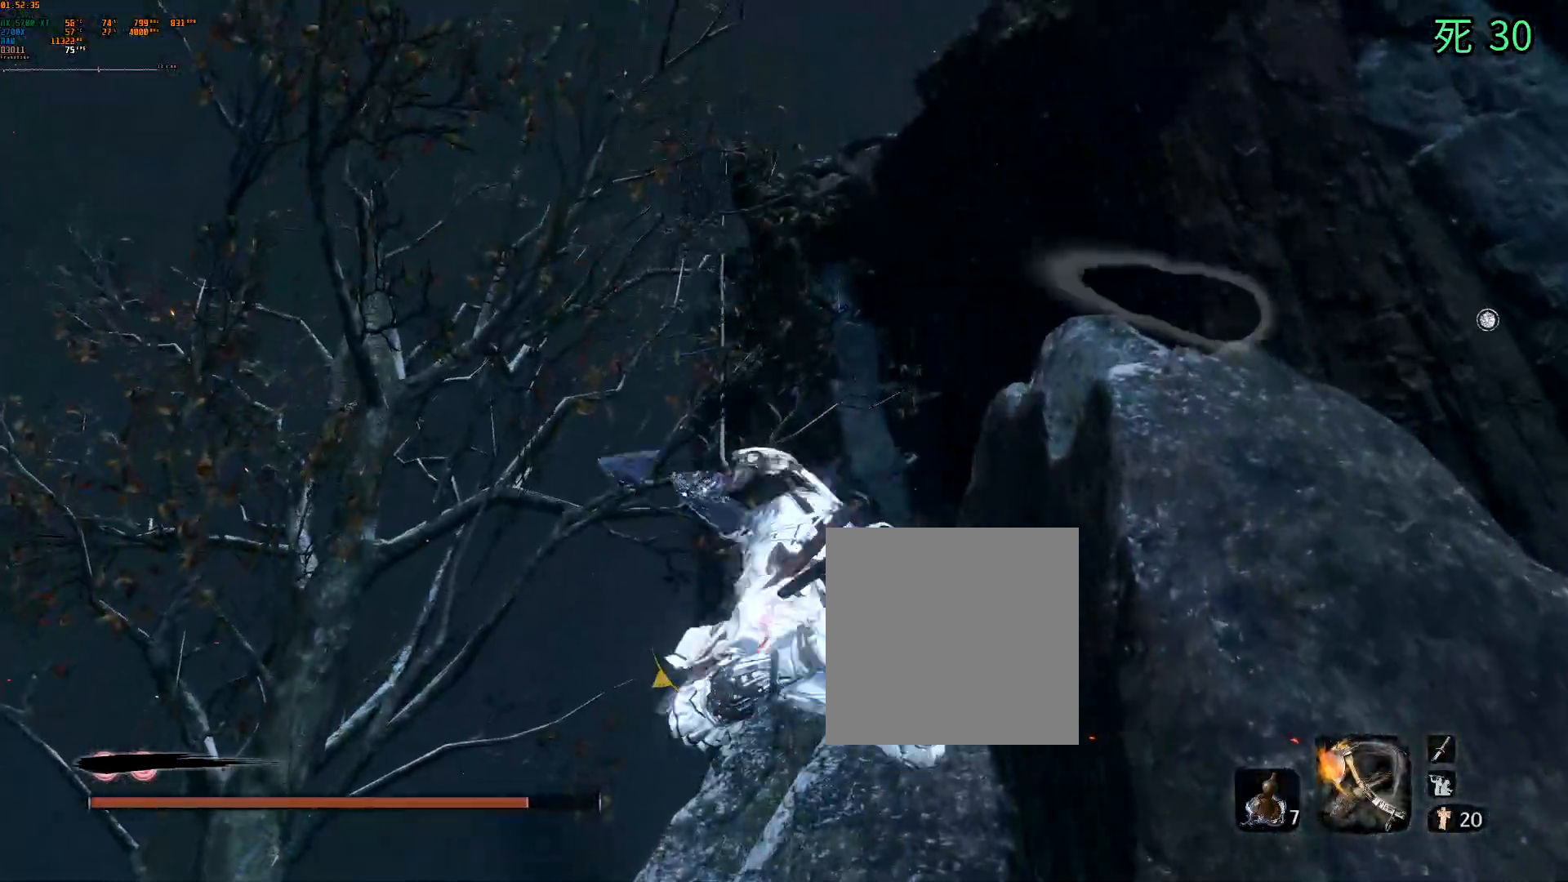
{"buttons": [], "left_stick": "center", "events": [[450, "A", "down"], [500, "A", "up"]]}
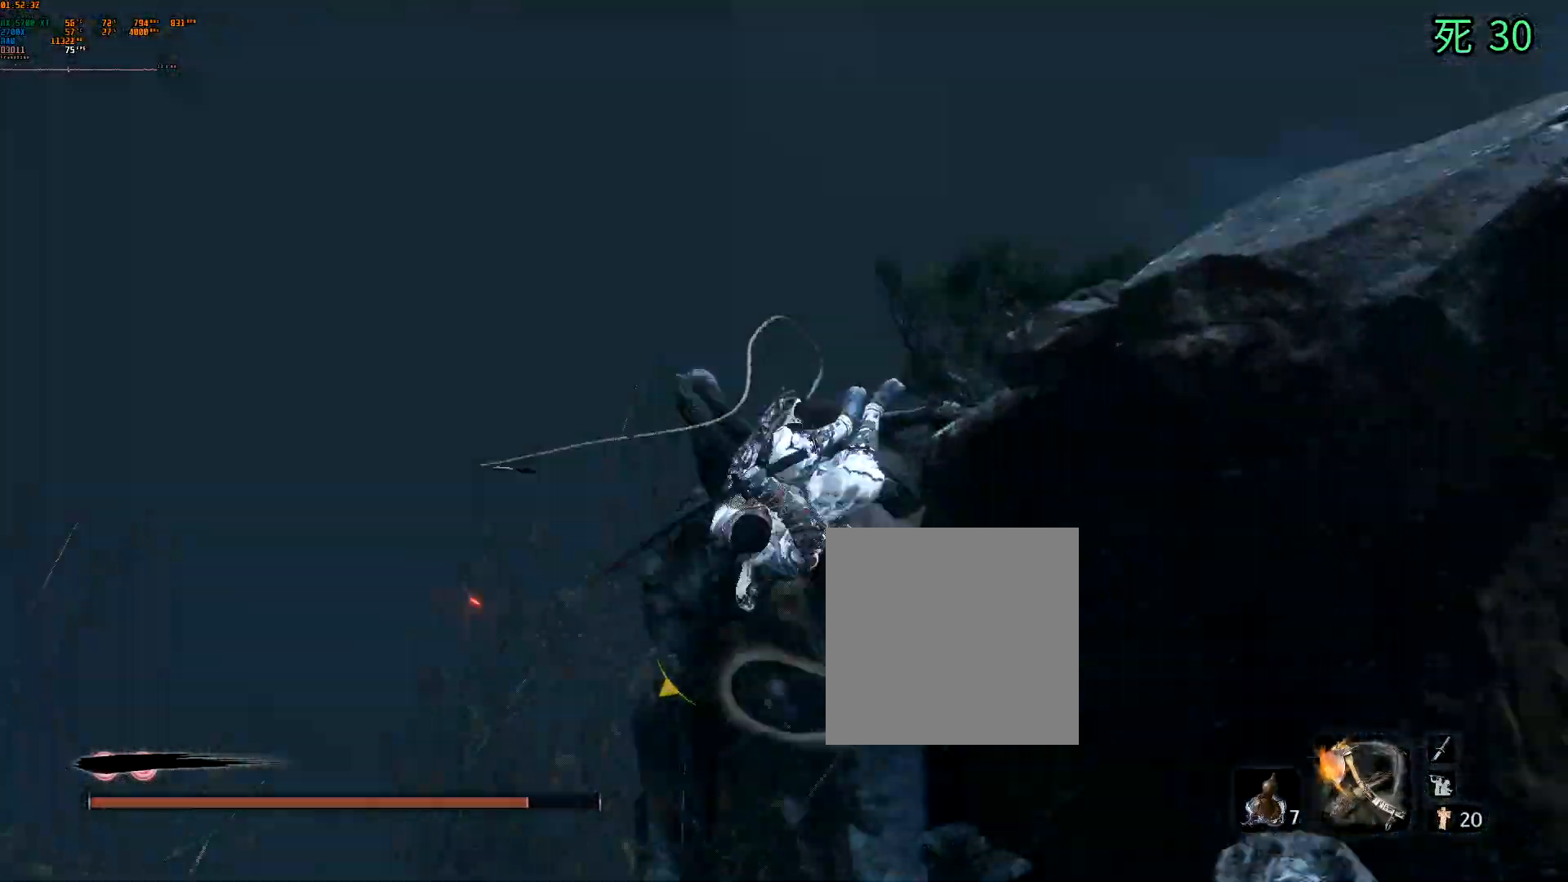
{"buttons": [], "left_stick": "center", "events": []}
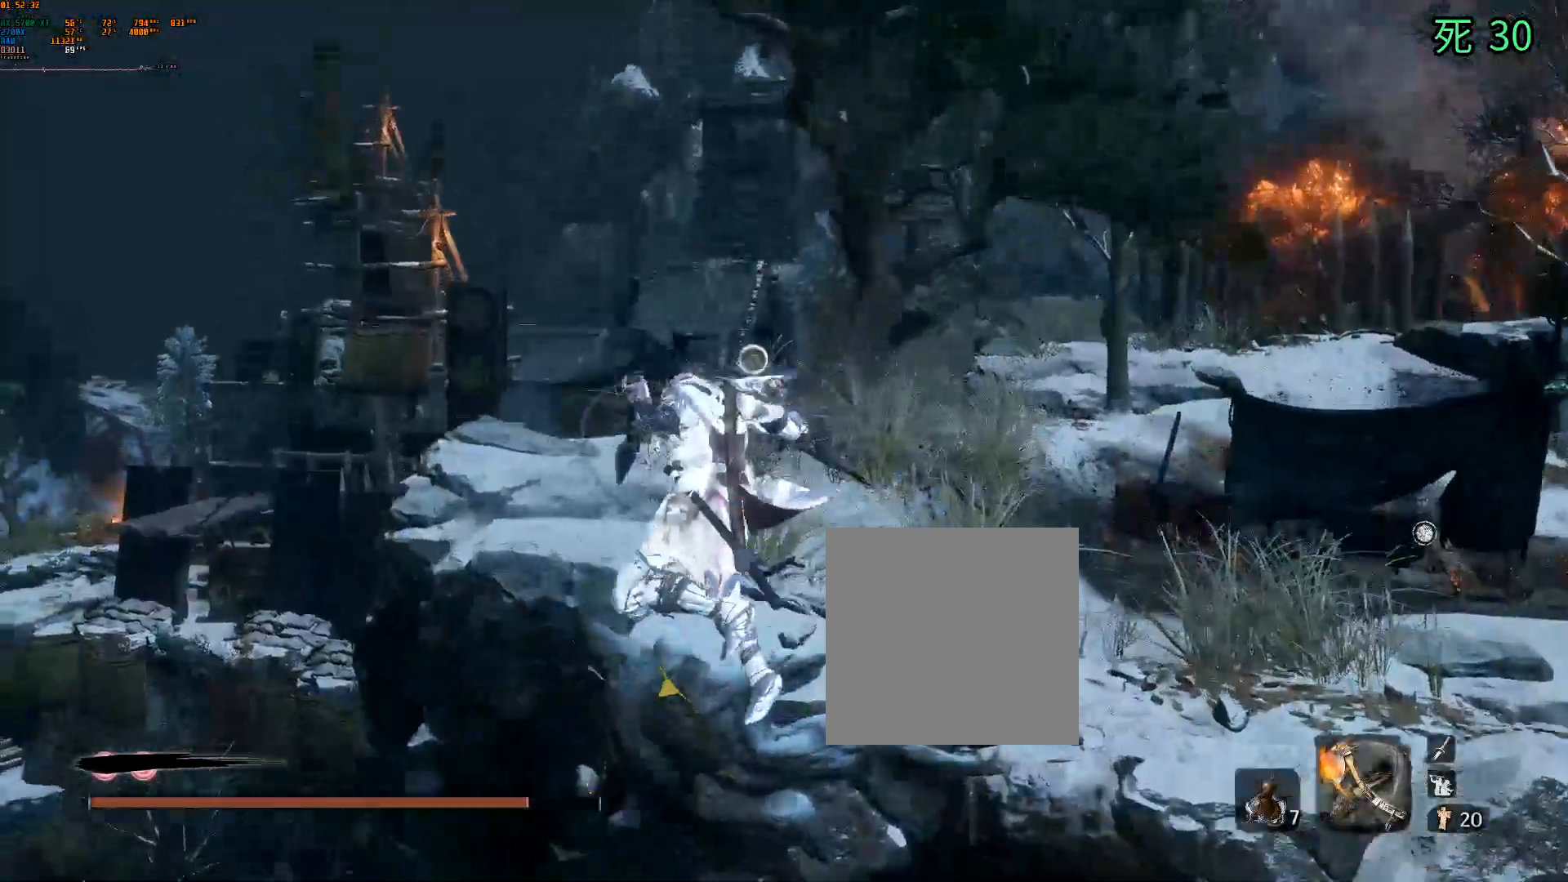
{"buttons": [], "left_stick": "right"}
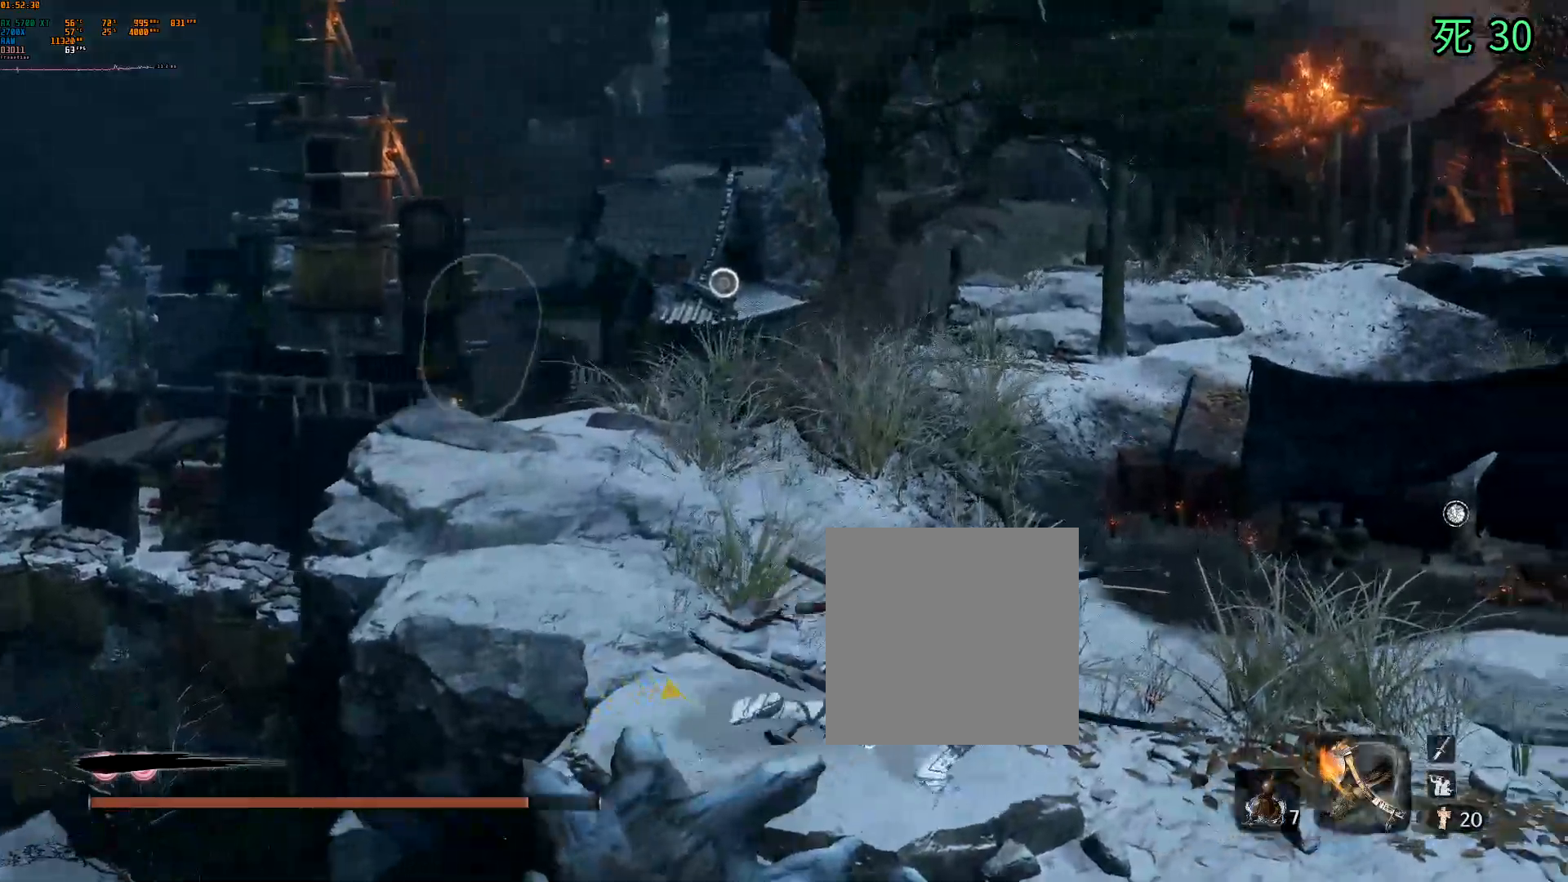
{"buttons": [], "left_stick": "right", "events": []}
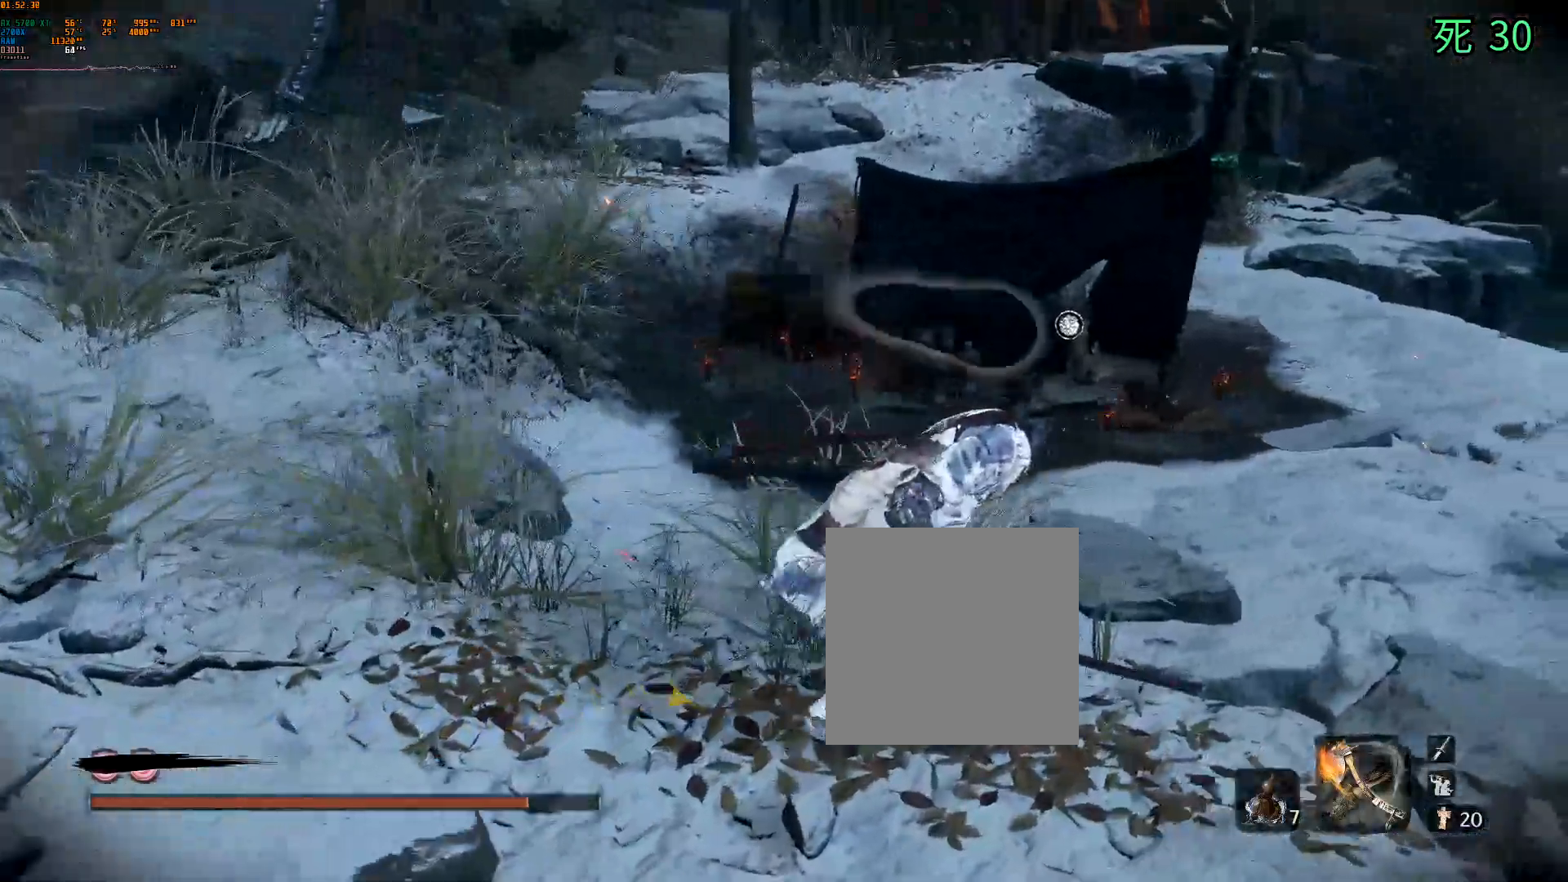
{"buttons": [], "left_stick": "up-right", "events": [[100, "left_stick", "up-right"]]}
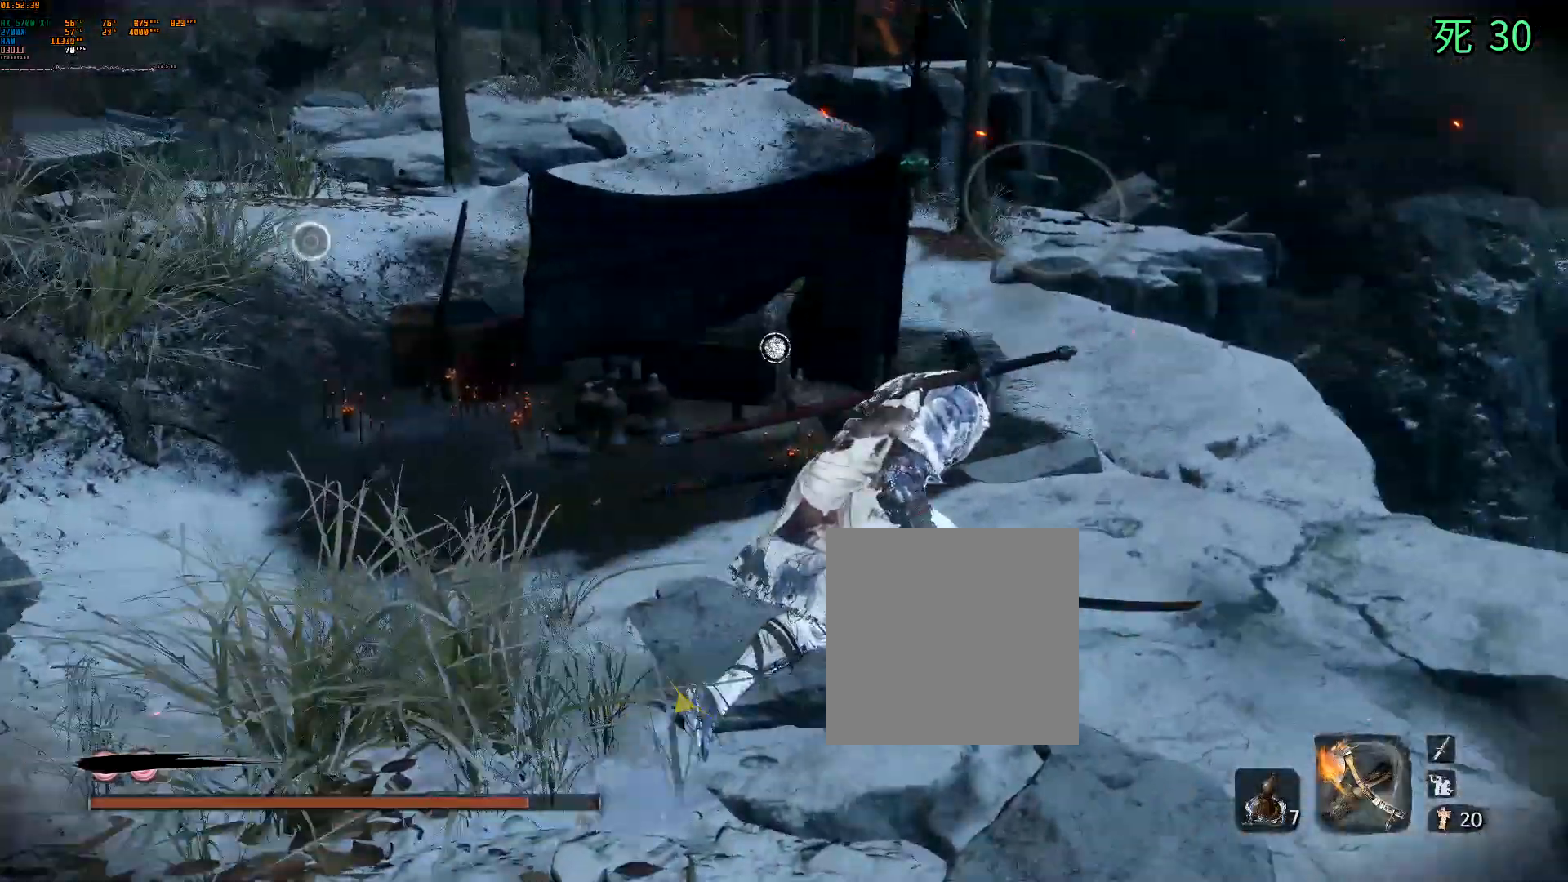
{"buttons": [], "left_stick": "up-right", "events": []}
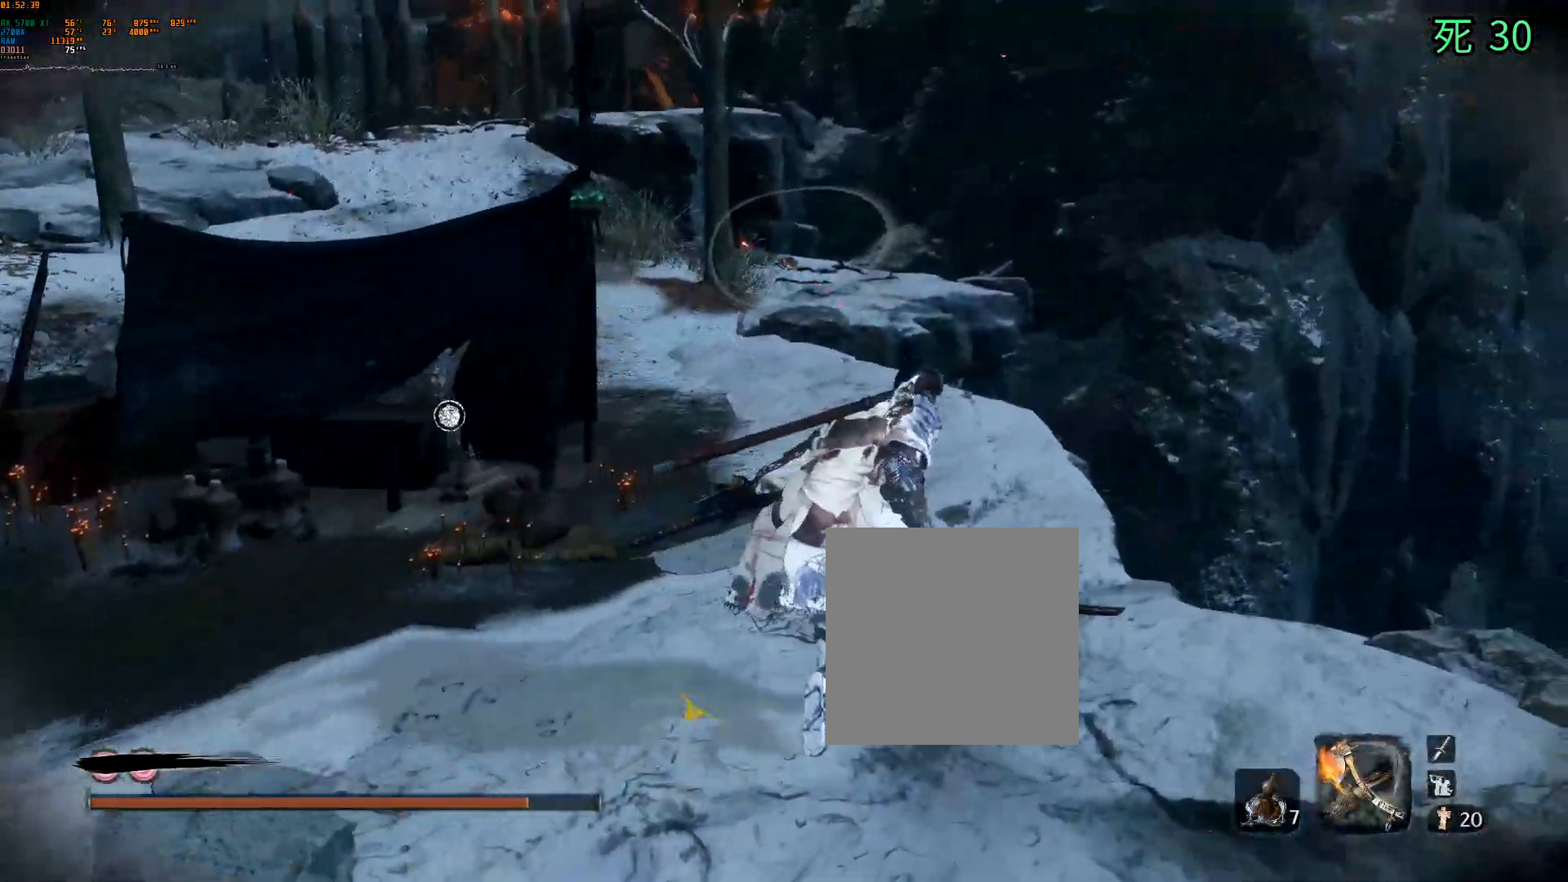
{"buttons": [], "left_stick": "up", "events": [[300, "left_stick", "up"]]}
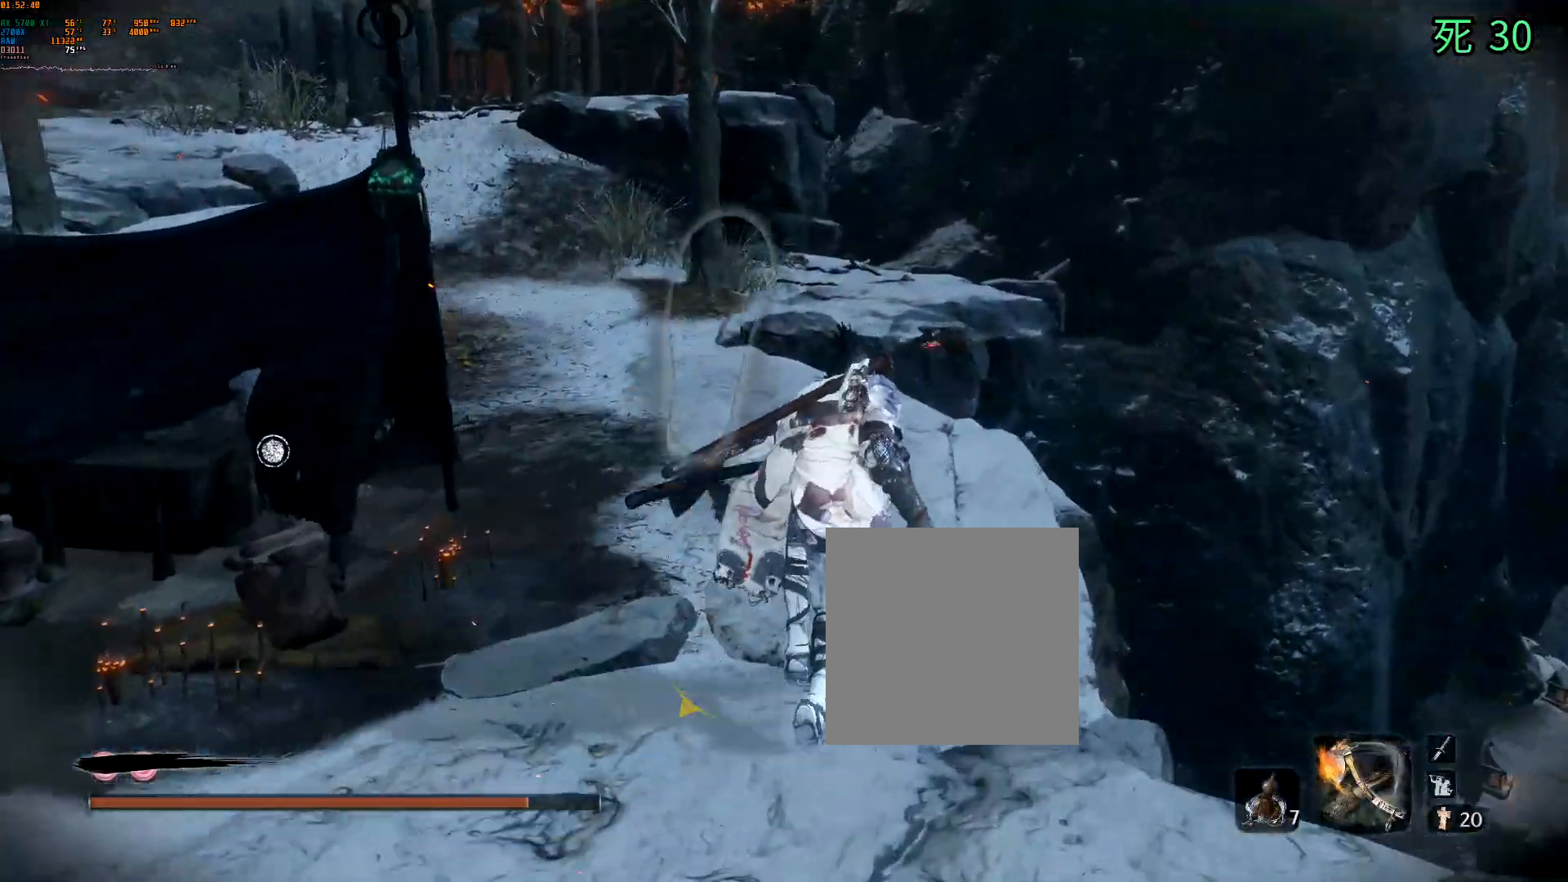
{"buttons": ["L1"], "left_stick": "up", "events": [[467, "L1", "down"]]}
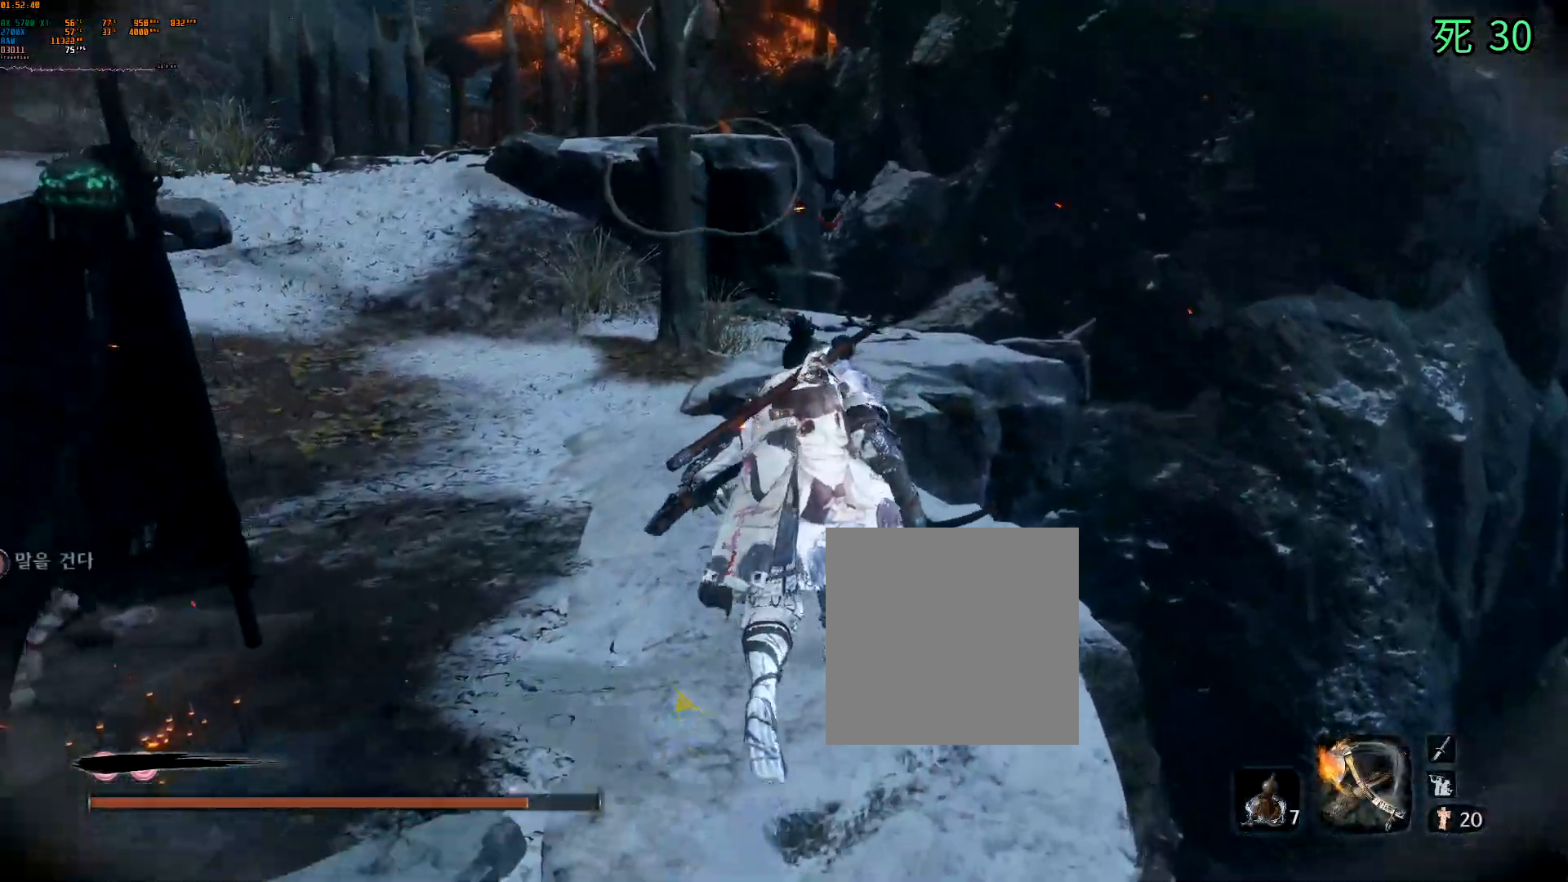
{"buttons": [], "left_stick": "up", "events": [[17, "L1", "up"]]}
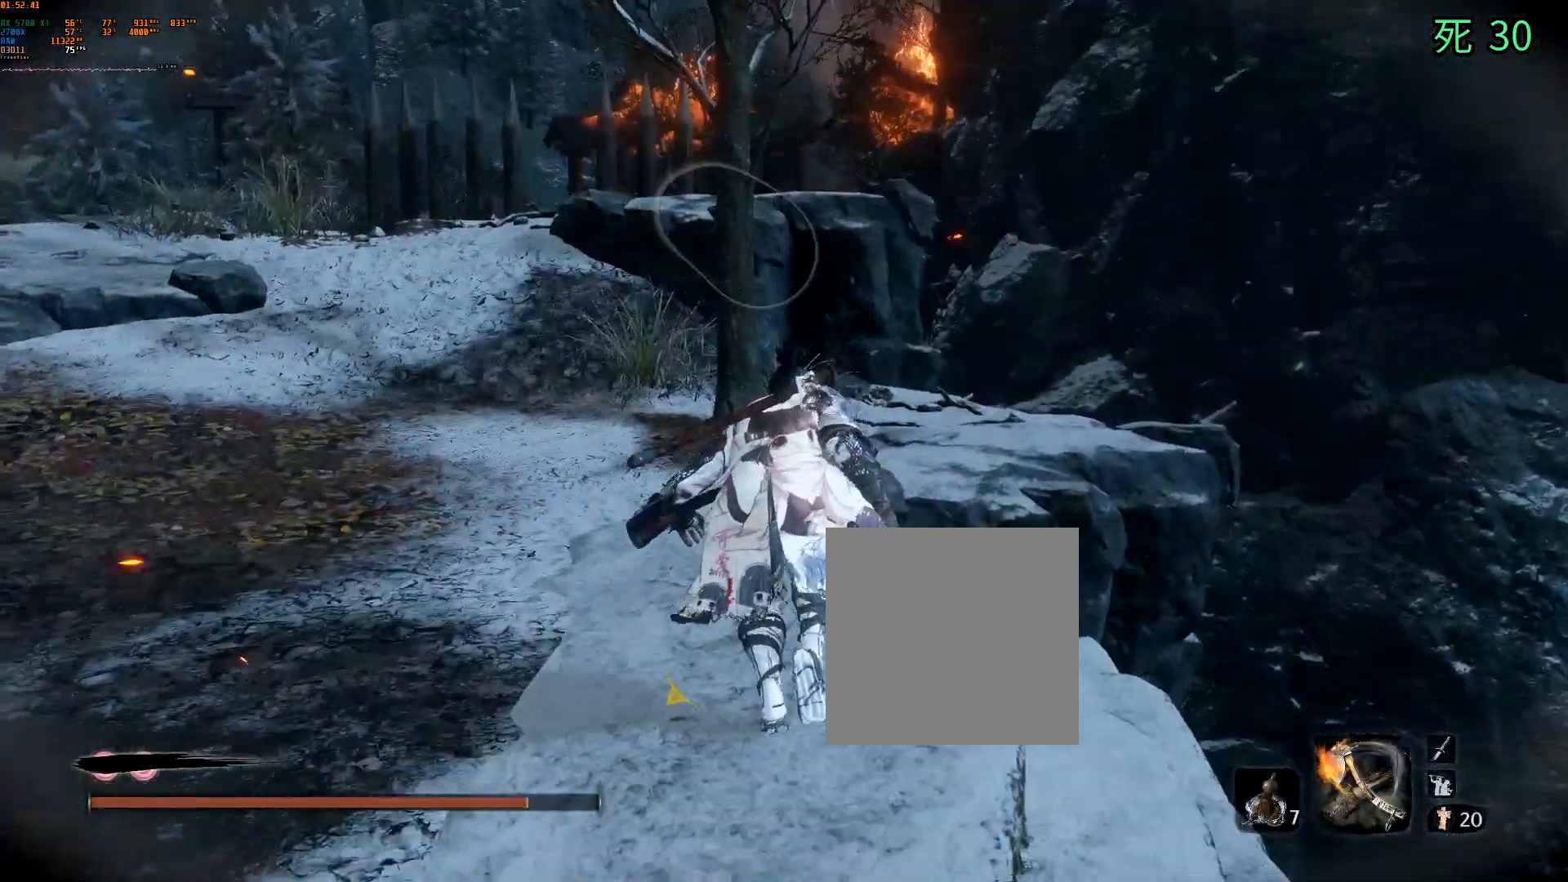
{"buttons": [], "left_stick": "up", "events": [[150, "L2", "down"], [267, "L2", "up"]]}
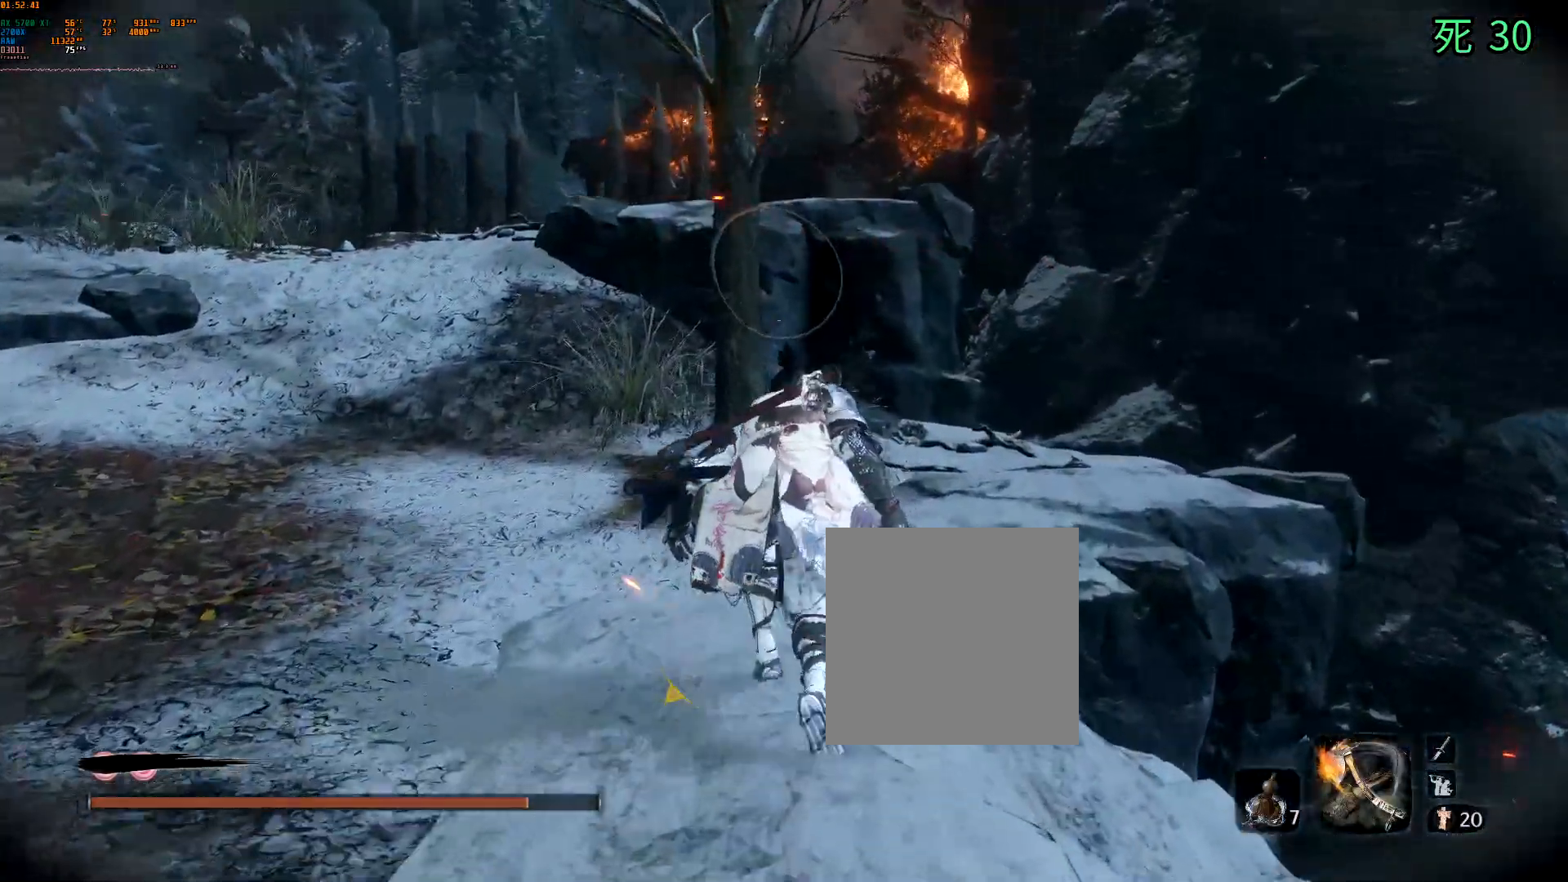
{"buttons": [], "left_stick": "up", "events": []}
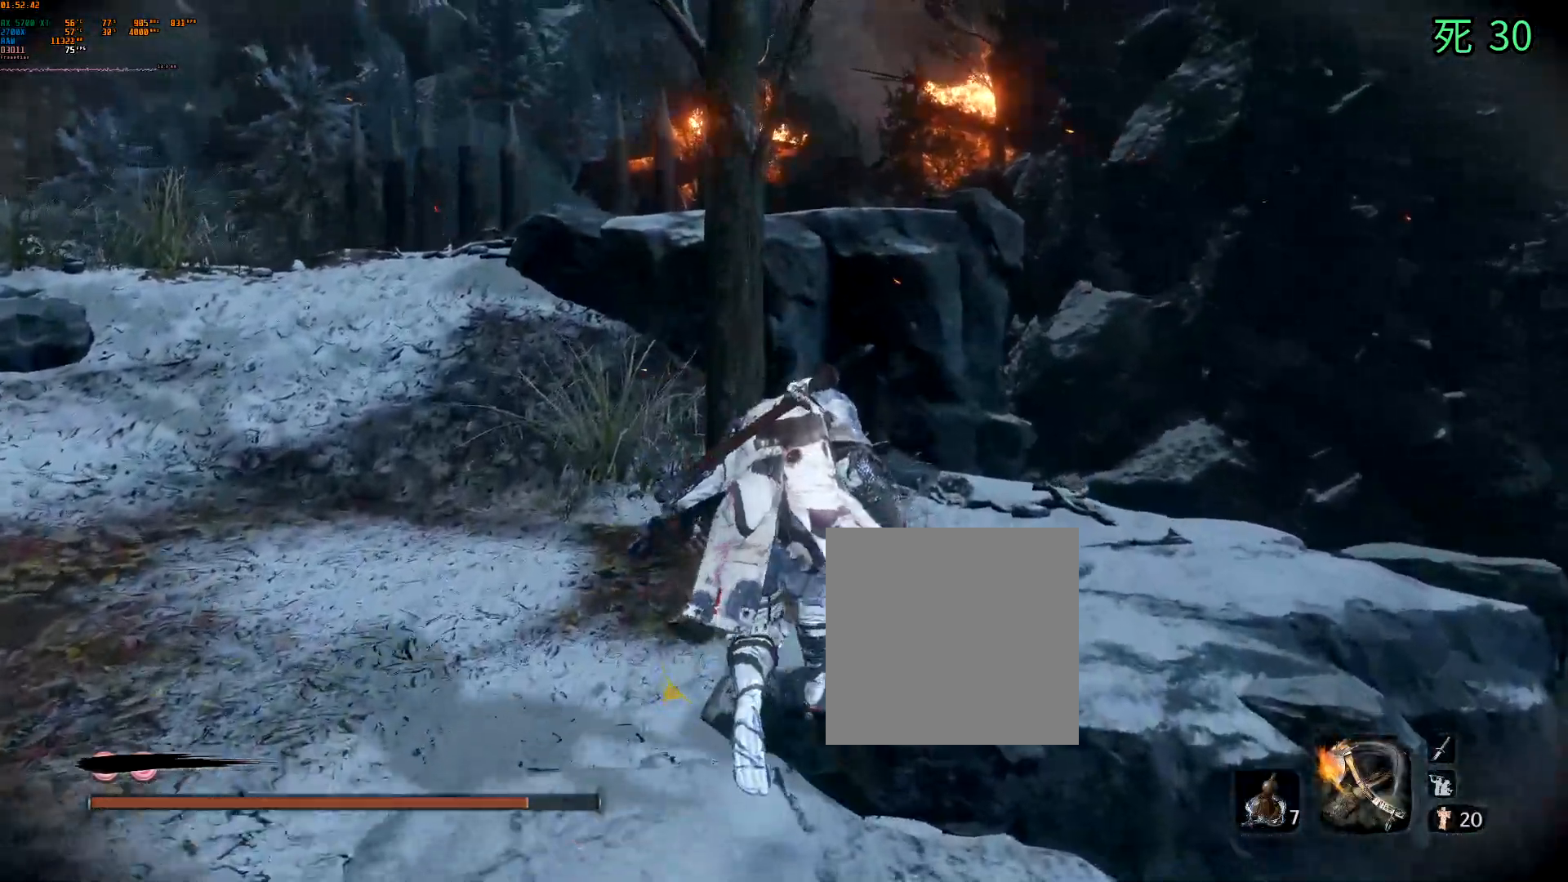
{"buttons": [], "left_stick": "up-right", "events": [[183, "left_stick", "up-right"]]}
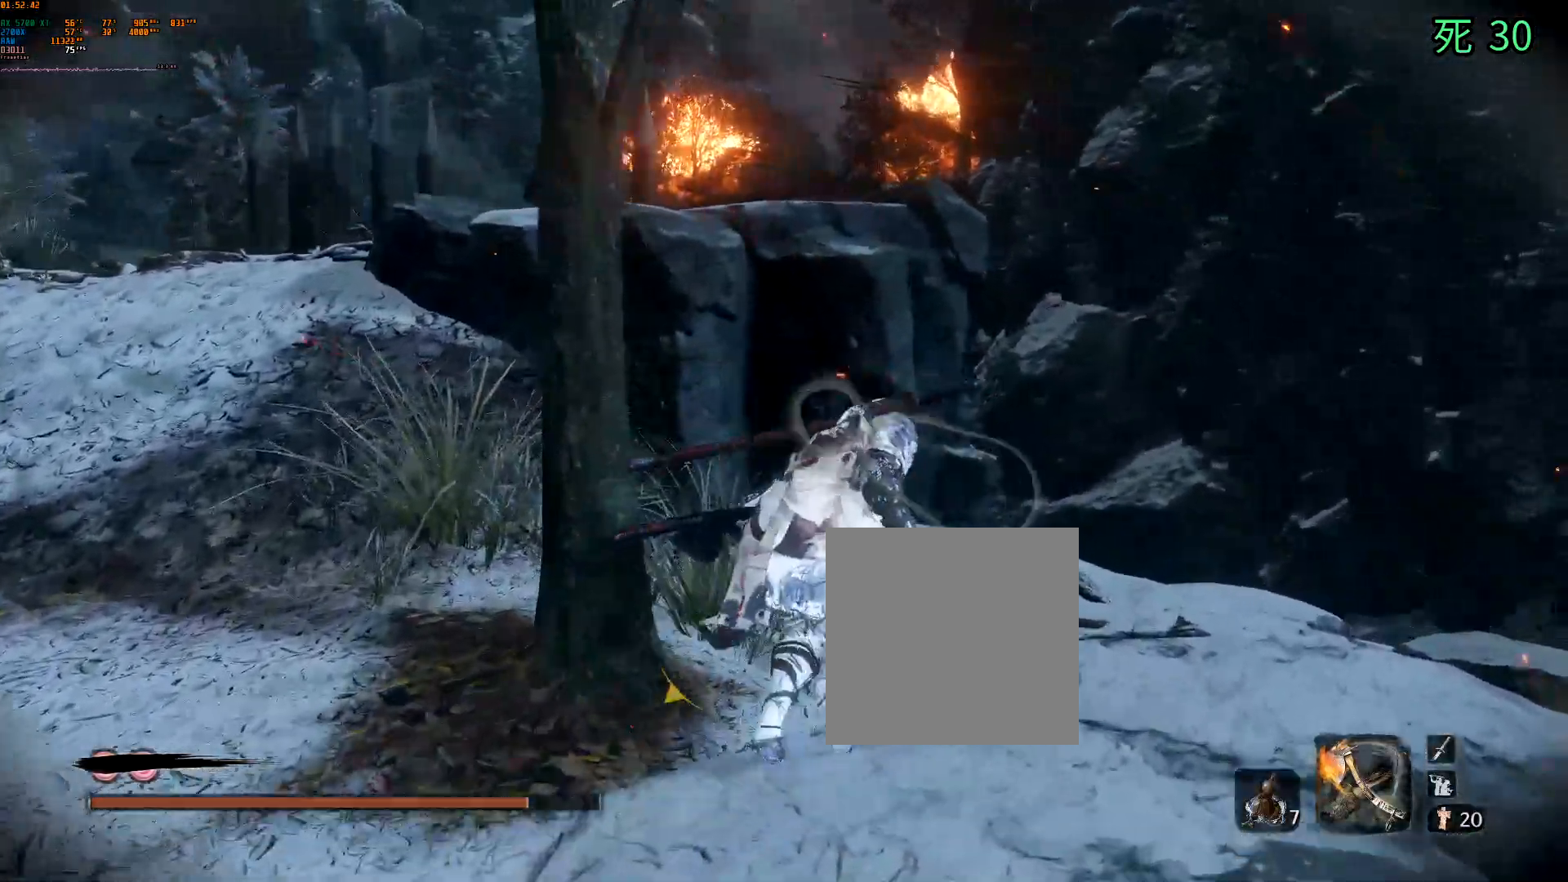
{"buttons": [], "left_stick": "up-right", "events": []}
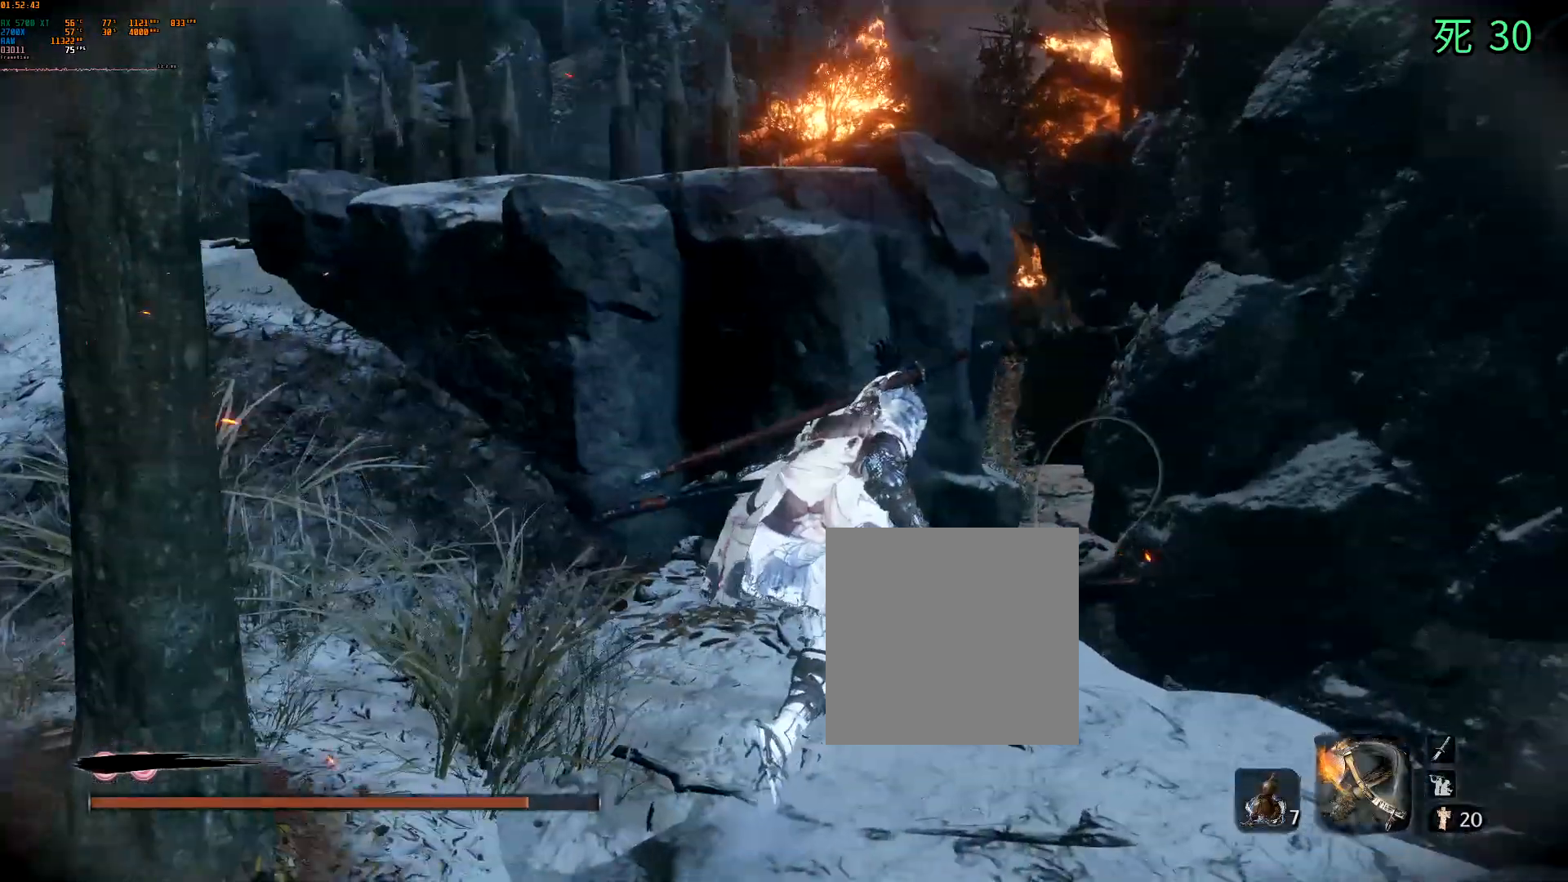
{"buttons": [], "left_stick": "center", "events": [[117, "left_stick", "center"]]}
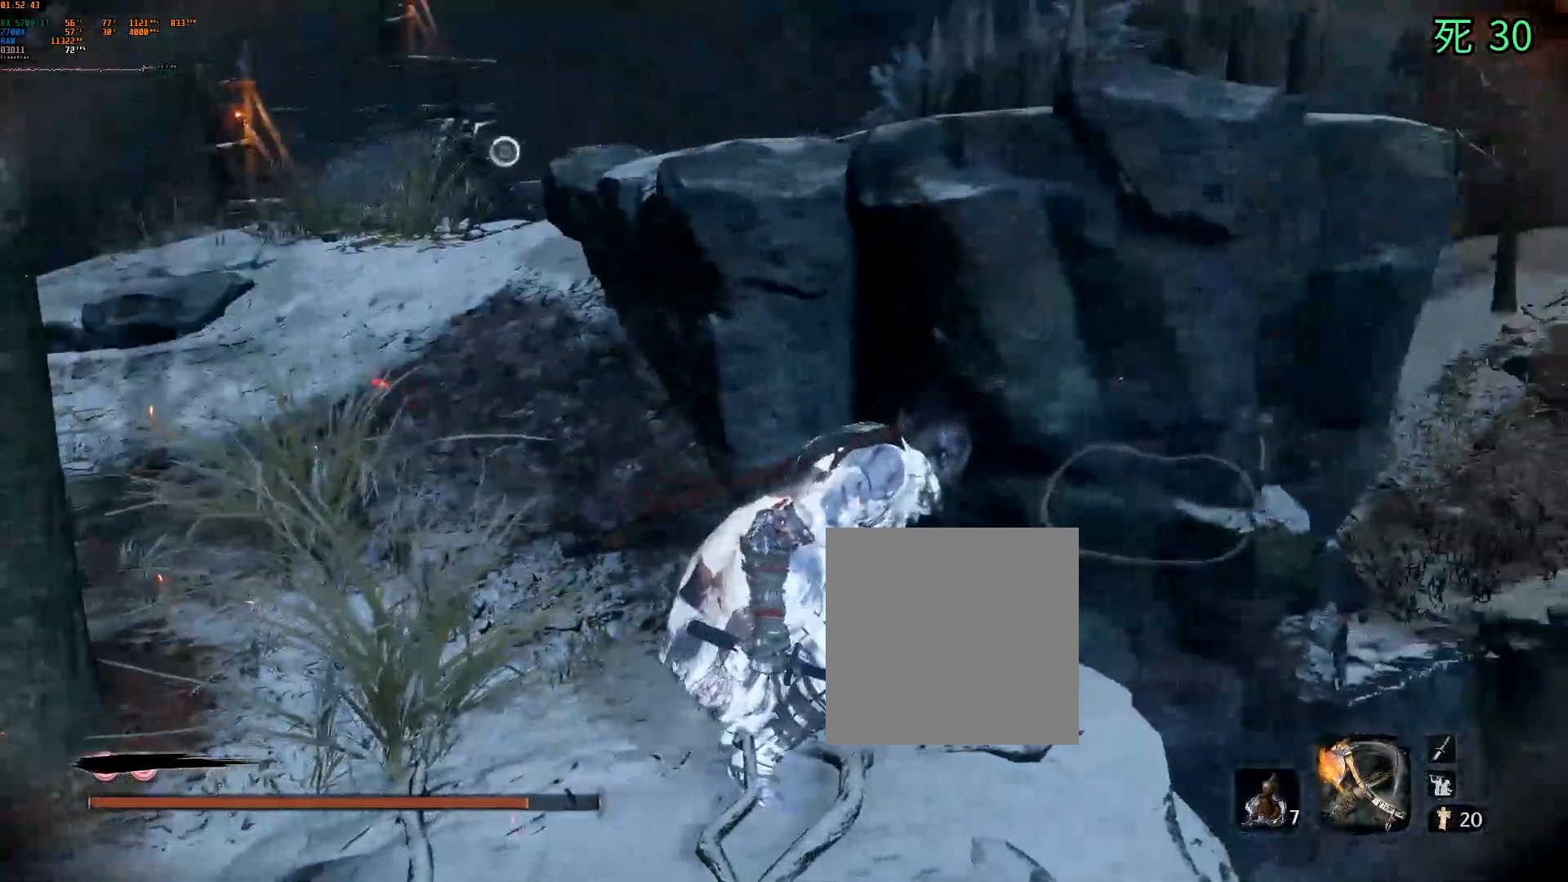
{"buttons": [], "left_stick": "center", "events": []}
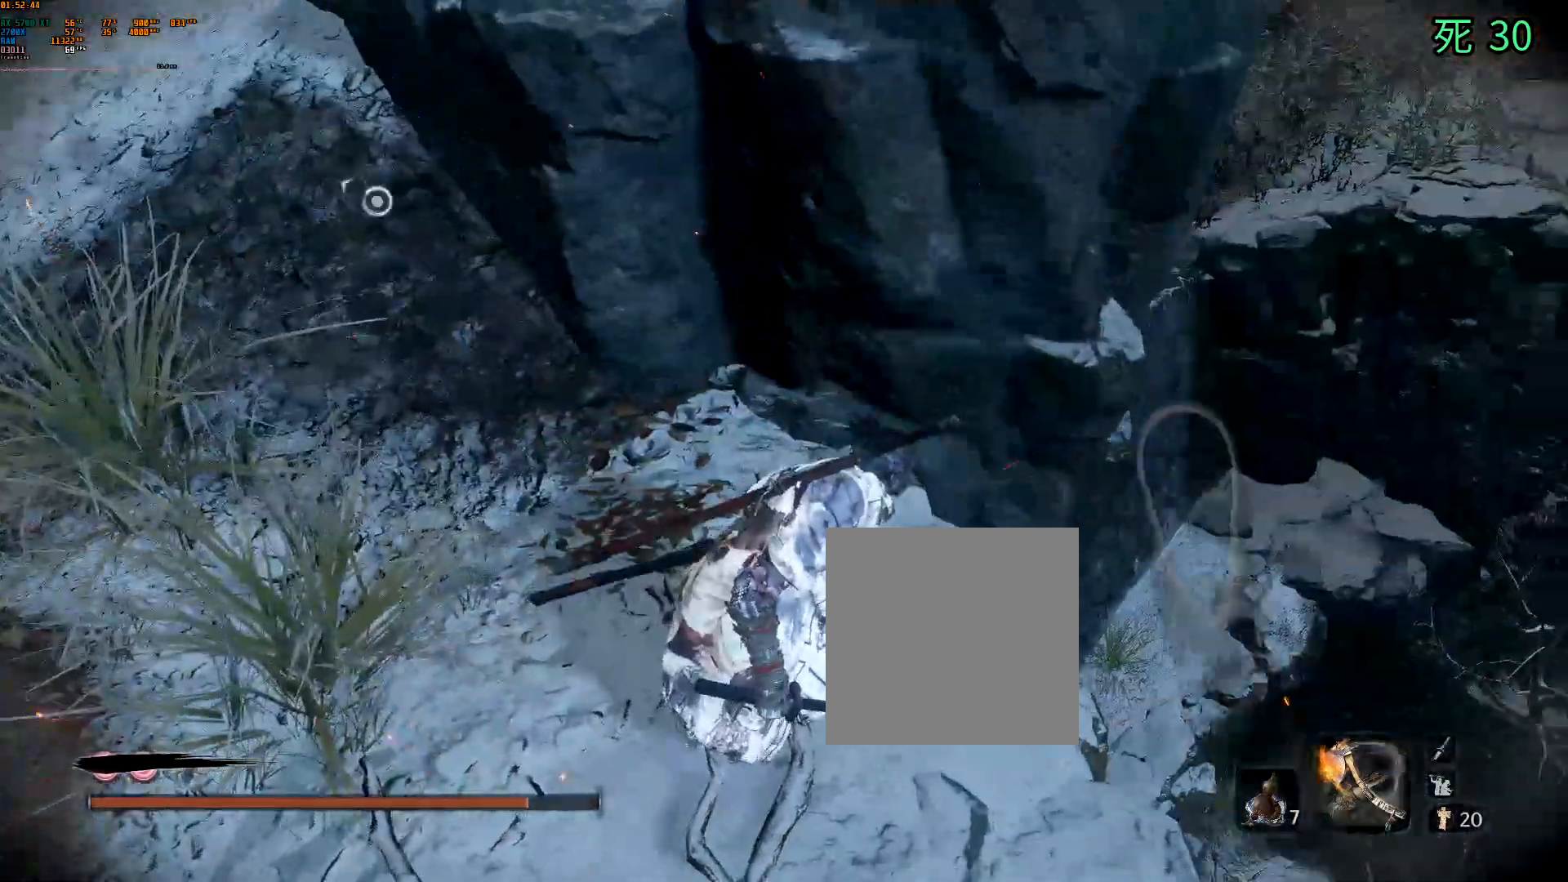
{"buttons": [], "left_stick": "center"}
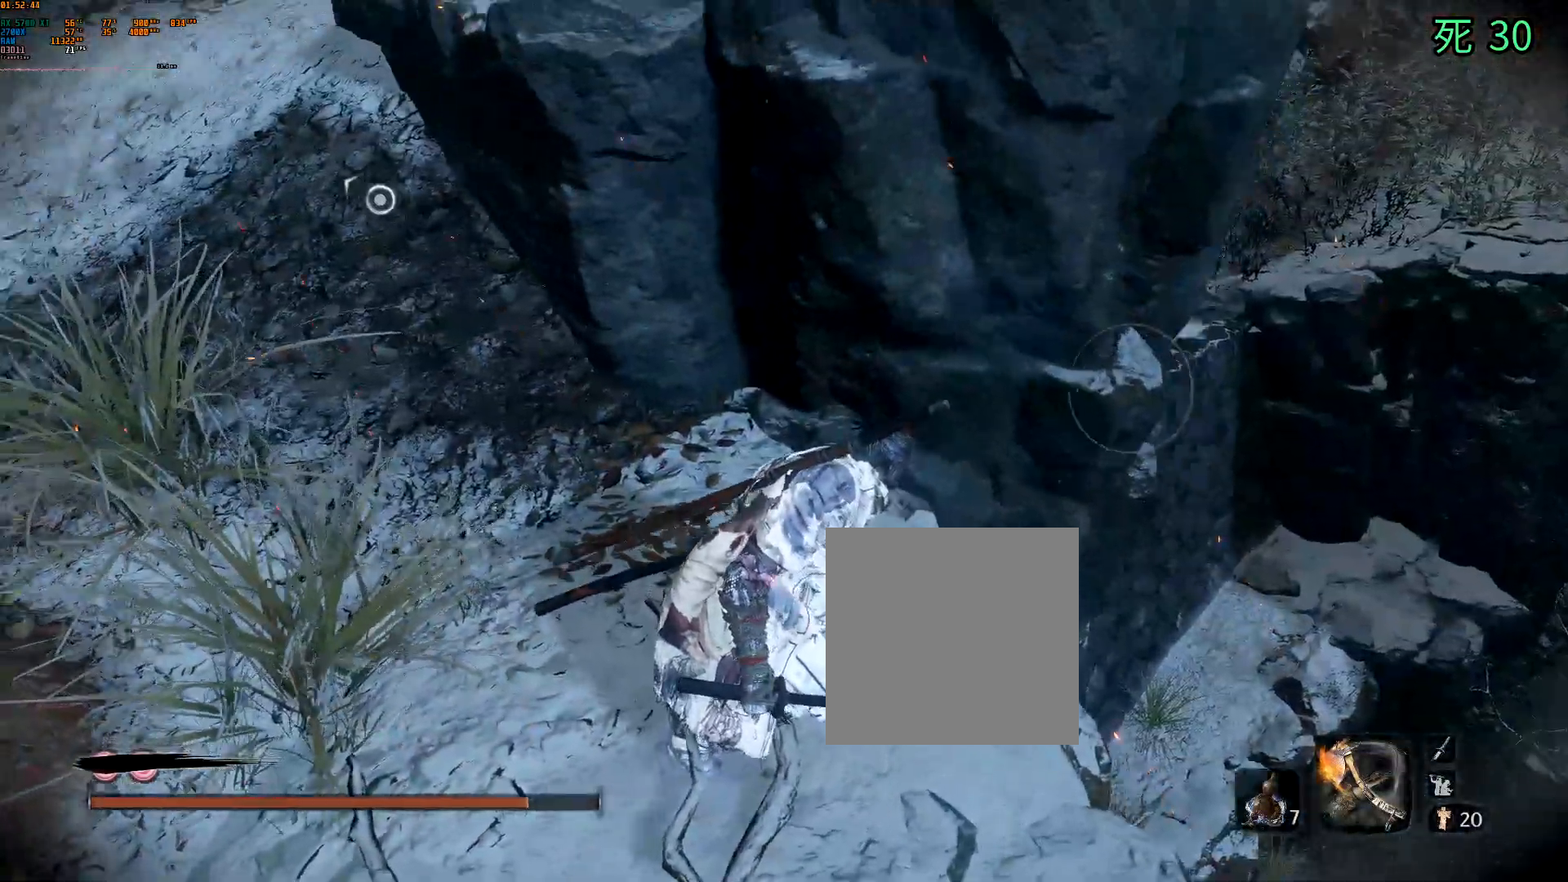
{"buttons": [], "left_stick": "center", "events": []}
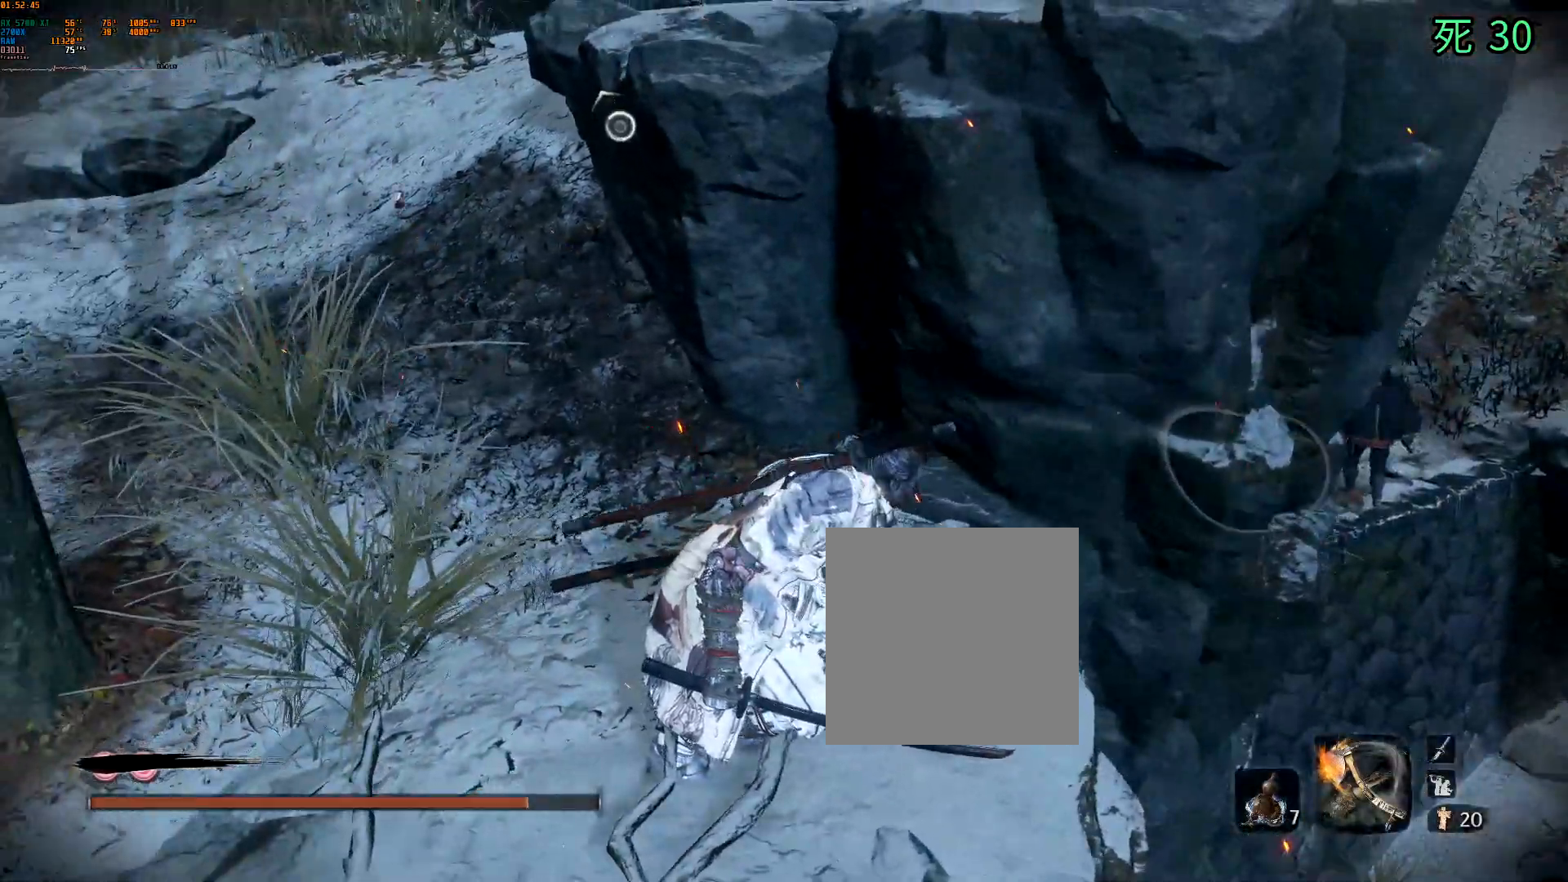
{"buttons": [], "left_stick": "center", "events": []}
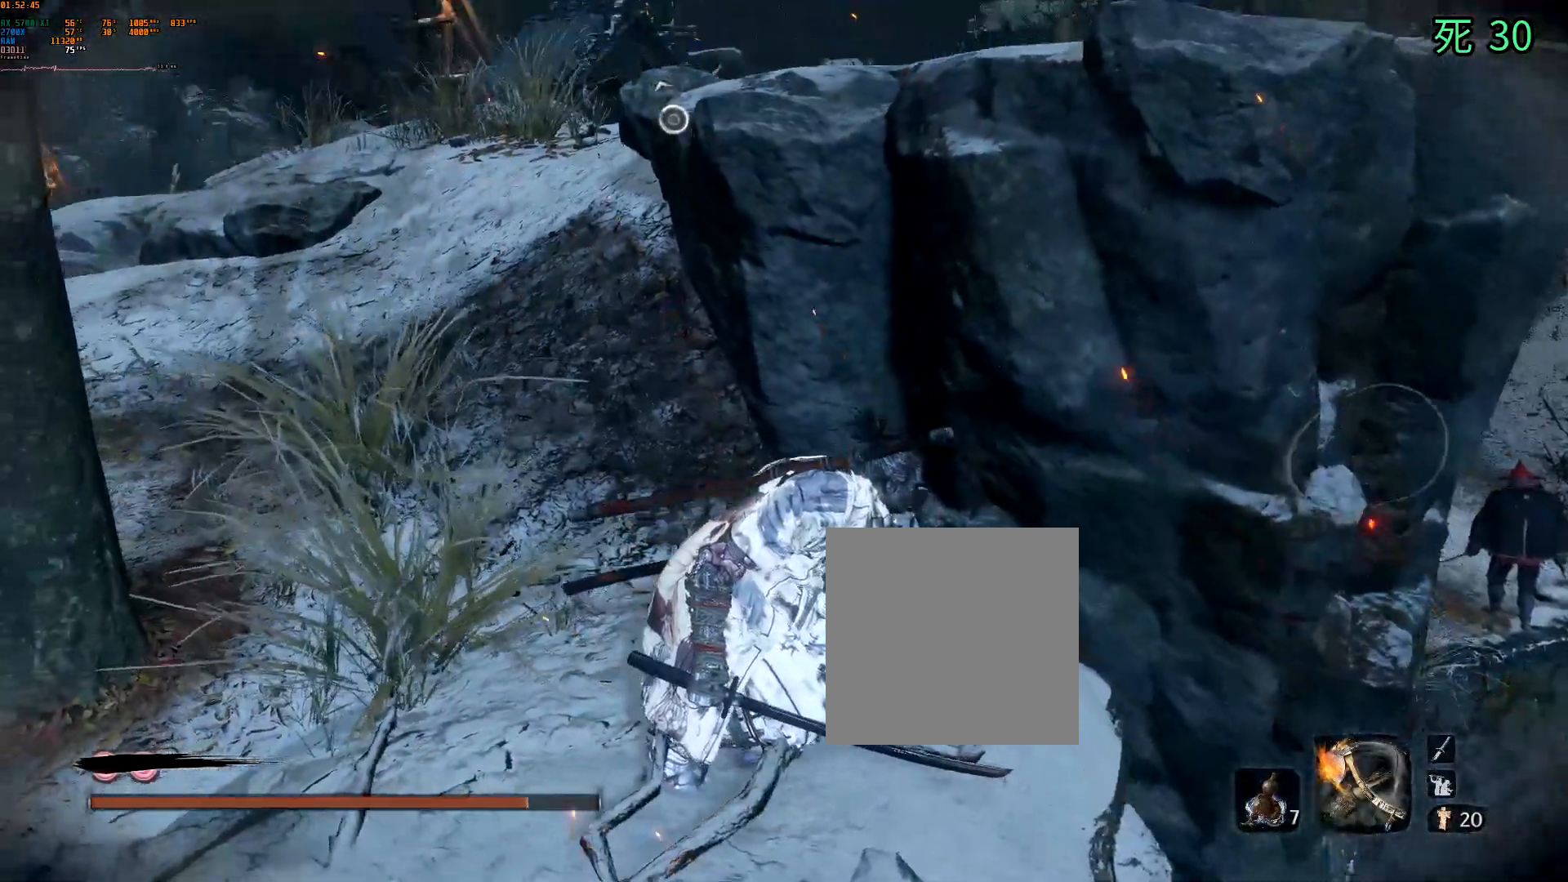
{"buttons": [], "left_stick": "center", "events": []}
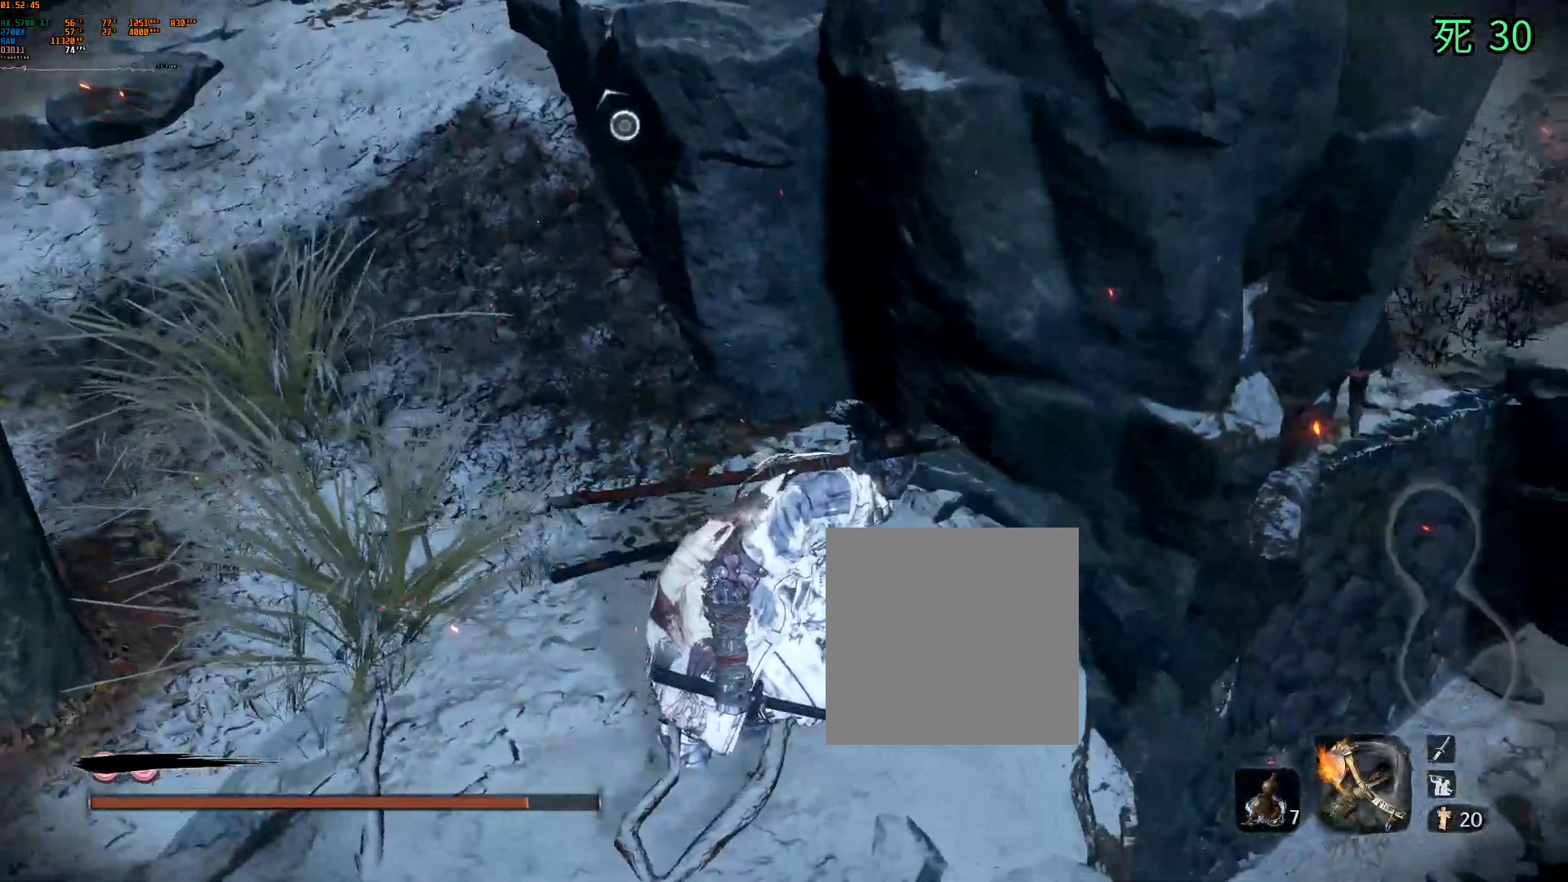
{"buttons": [], "left_stick": "center", "events": []}
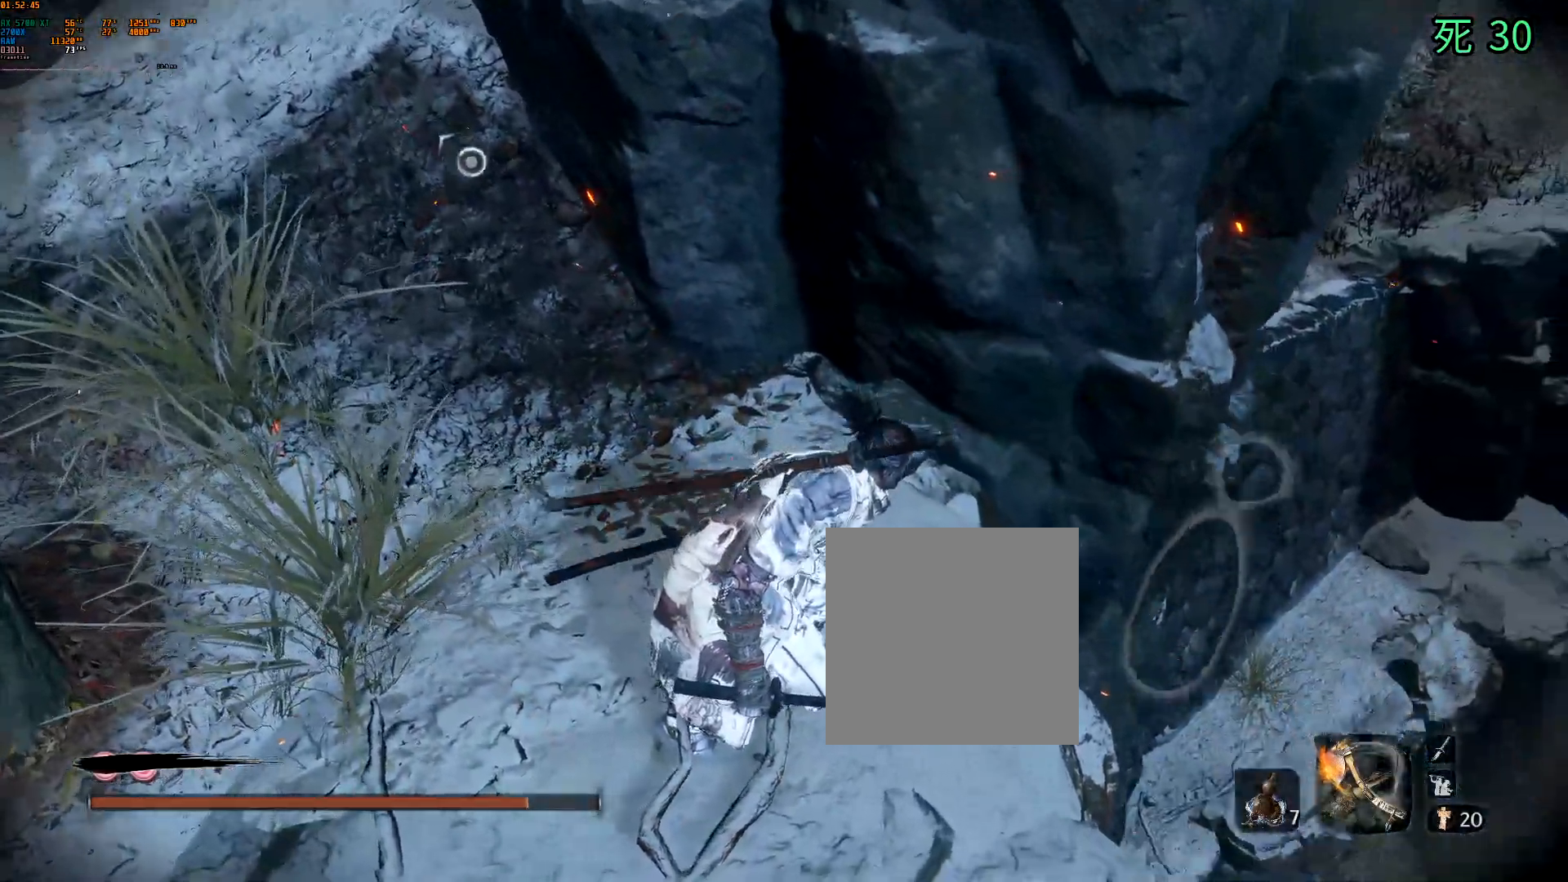
{"buttons": [], "left_stick": "up", "events": [[183, "left_stick", "up"]]}
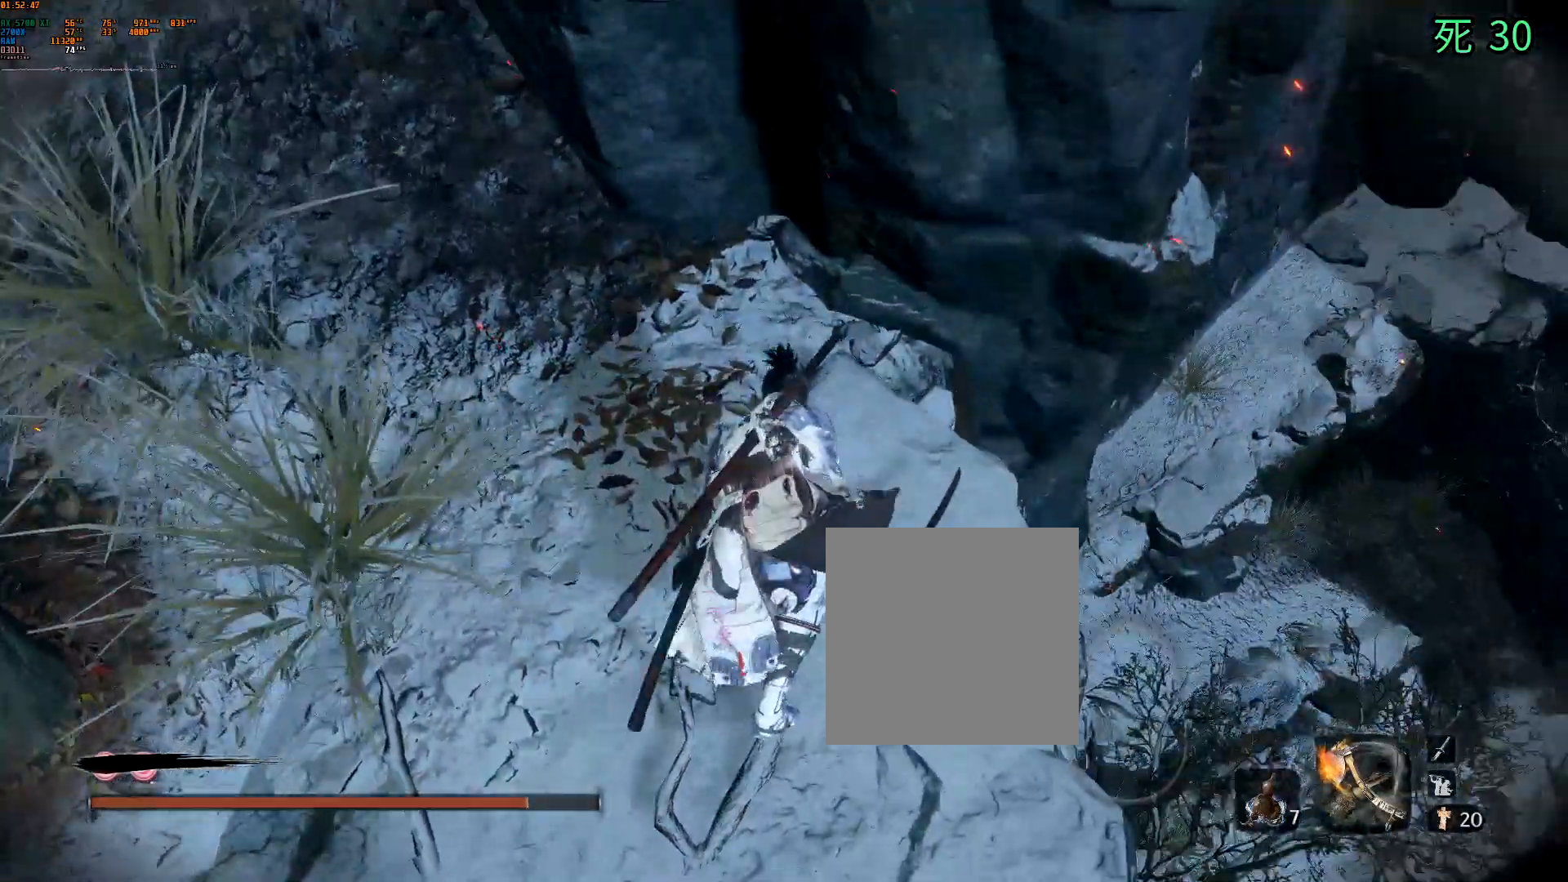
{"buttons": [], "left_stick": "center", "events": [[233, "left_stick", "center"]]}
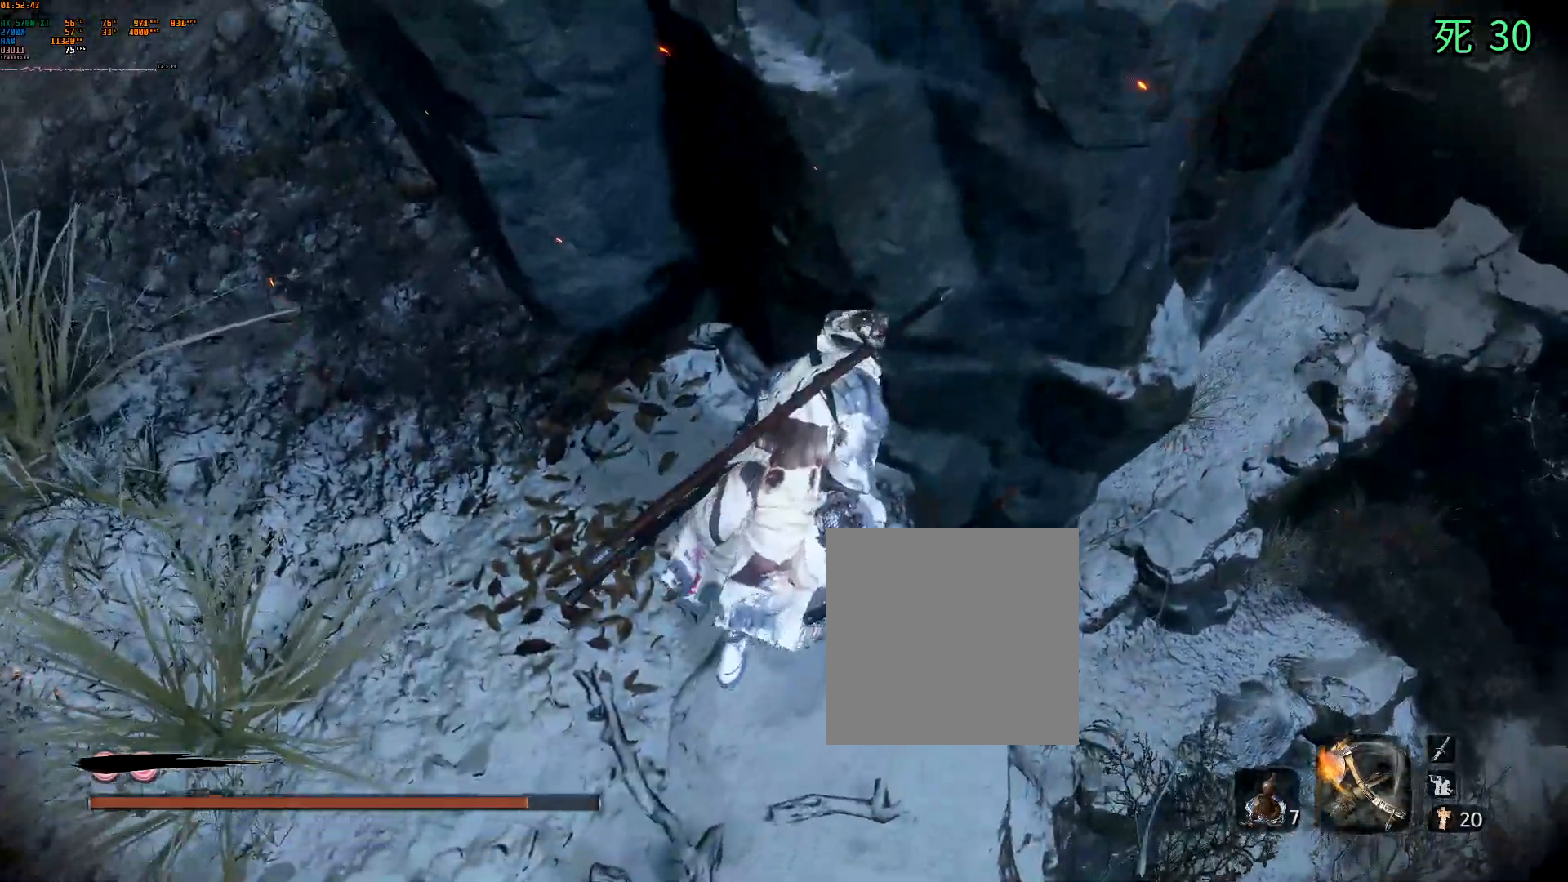
{"buttons": [], "left_stick": "center", "events": []}
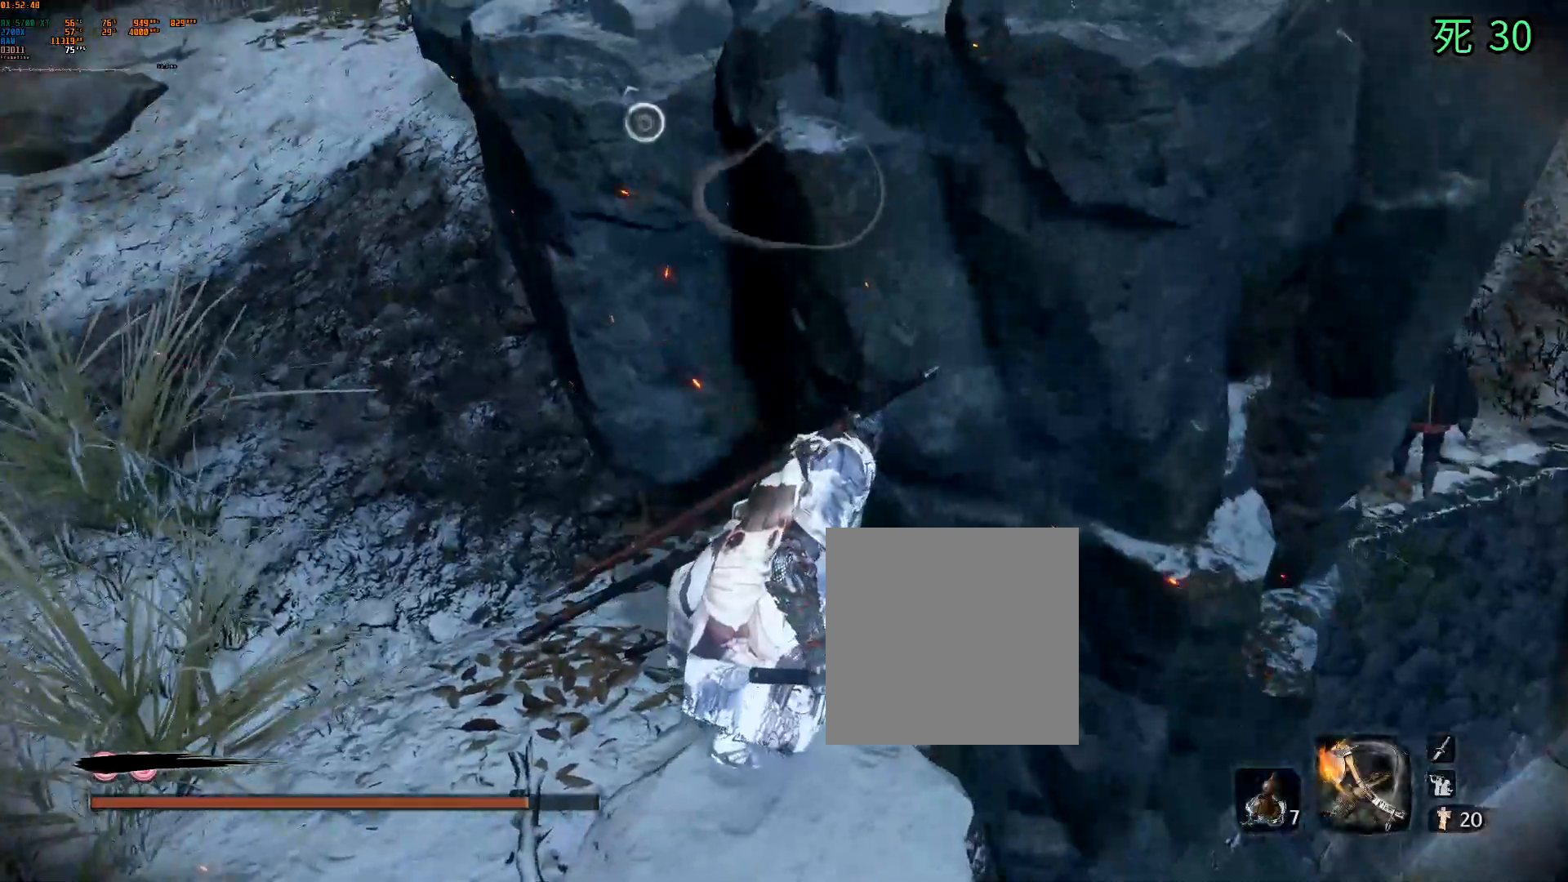
{"buttons": [], "left_stick": "up-left", "events": [[17, "left_stick", "up-left"]]}
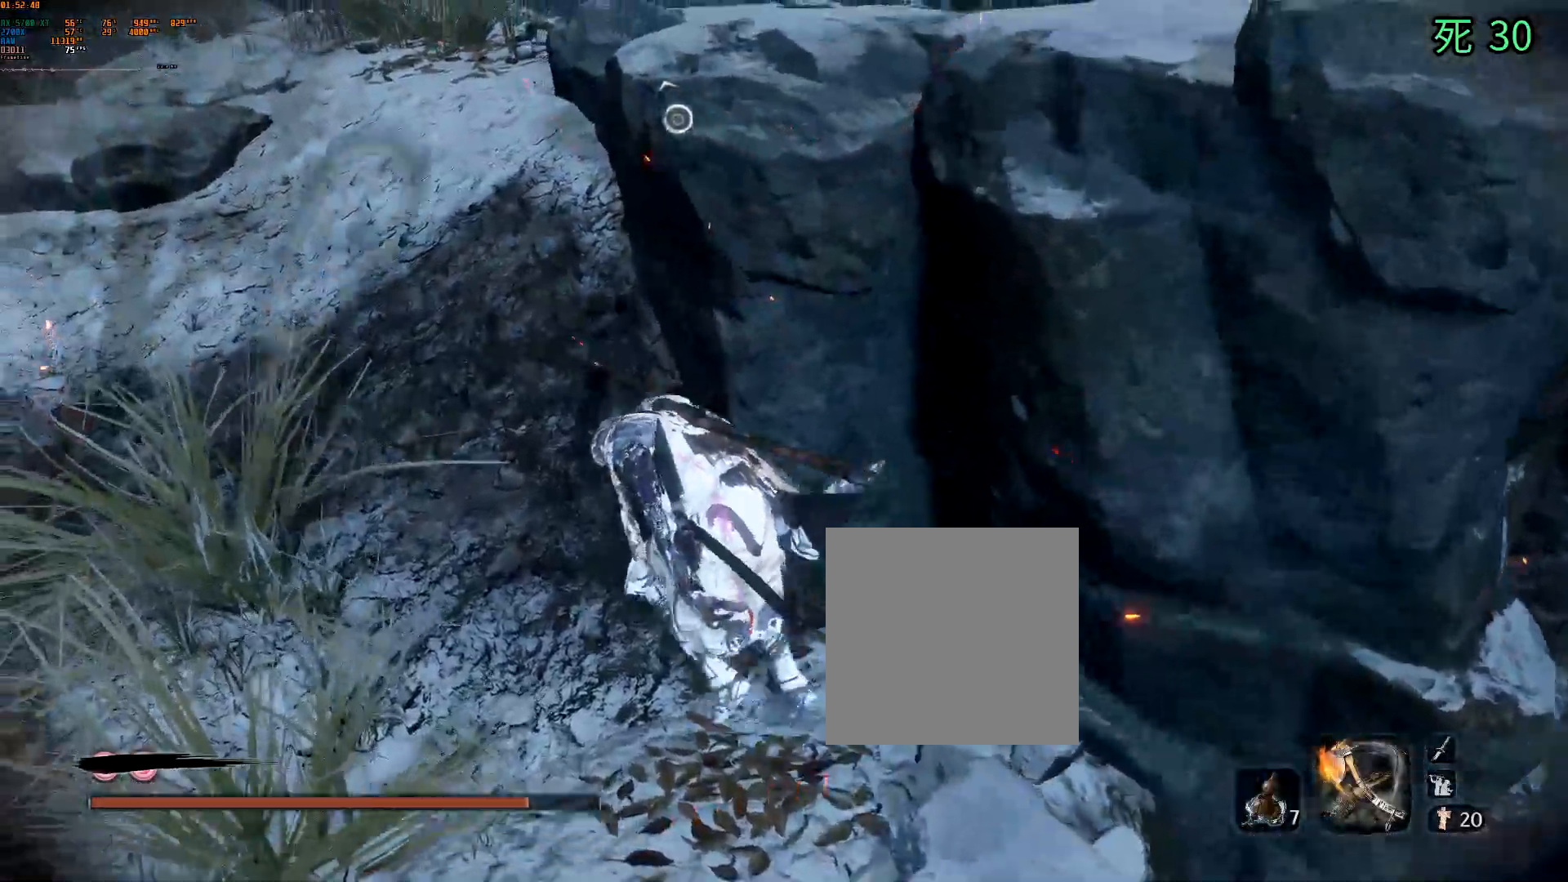
{"buttons": [], "left_stick": "center", "events": [[267, "left_stick", "up"], [500, "left_stick", "center"]]}